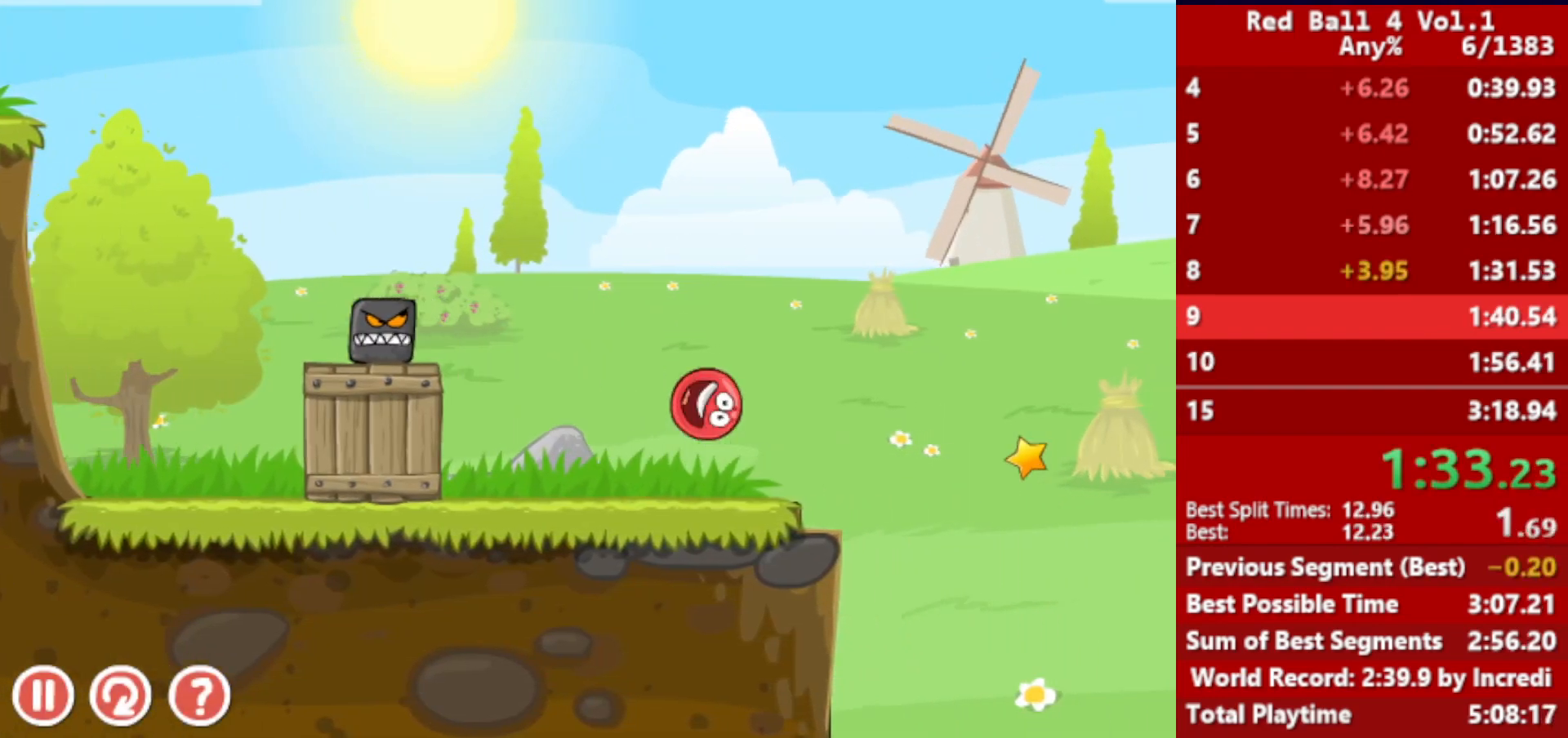
Gameplay with keyboard; each line is a JSON object with the keys held at the frame after it. "events" lists presses ("down") and releases ("up") of "down", "left", "p", "r", "right" and "up" between this image and that frame as [ms after this image, input, new state], when the widget could be followed in between. No other keys are recorded. Mouse input is not recorded.
{"keys": ["right"], "events": [[483, "up", "up"]]}
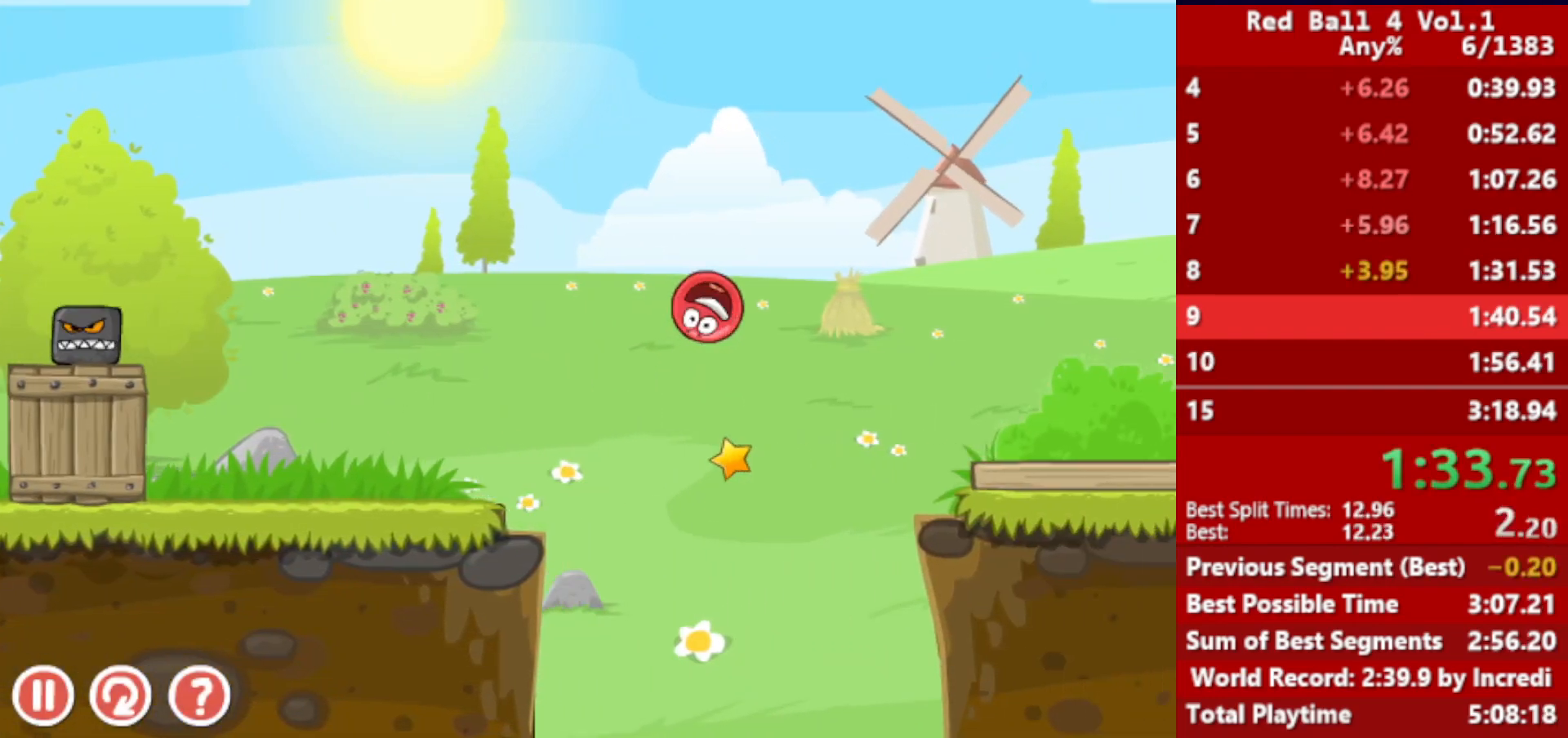
{"keys": ["right"], "events": []}
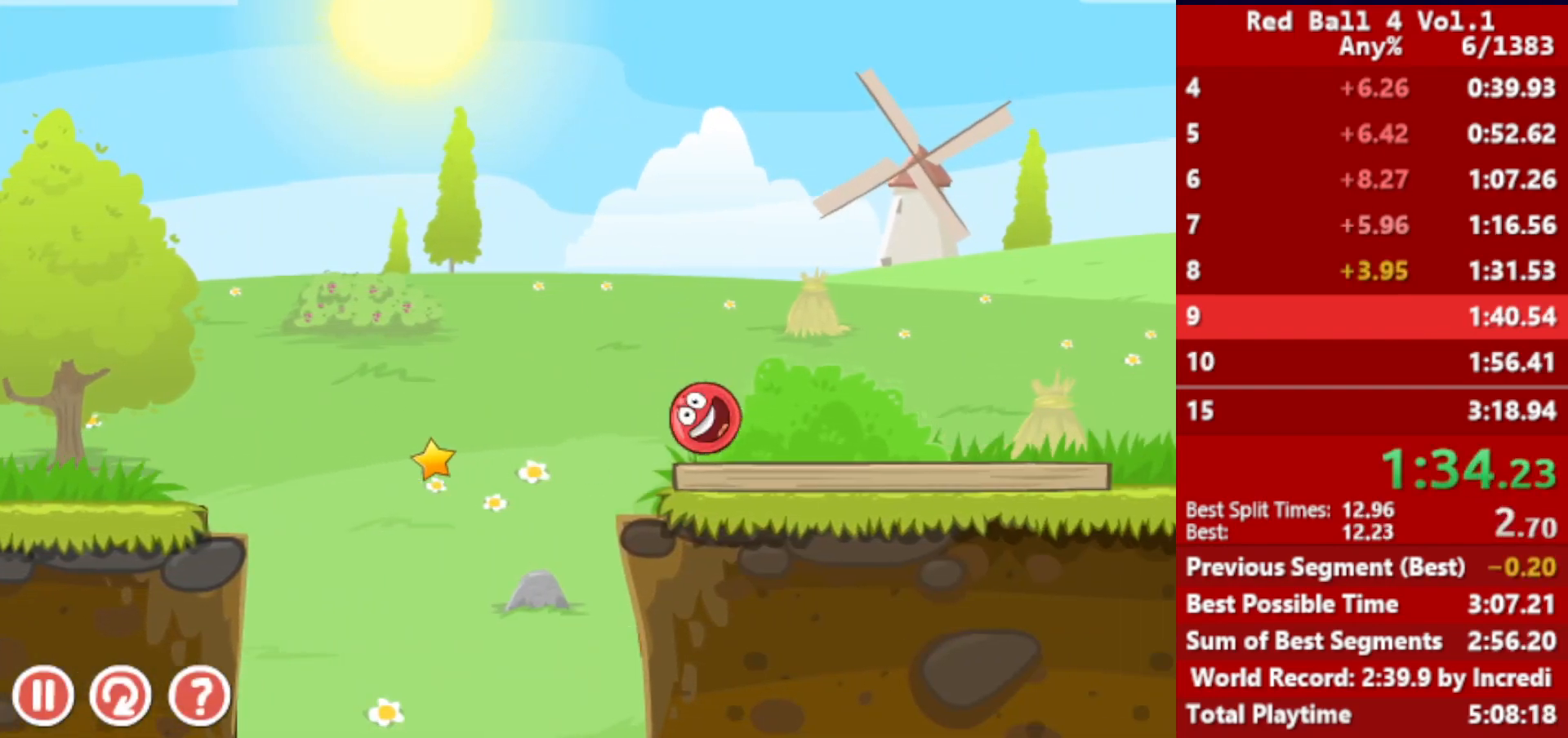
{"keys": ["right", "up"], "events": [[117, "up", "down"], [150, "up", "up"], [267, "up", "down"], [283, "up", "up"], [383, "up", "down"], [400, "up", "up"], [483, "up", "down"]]}
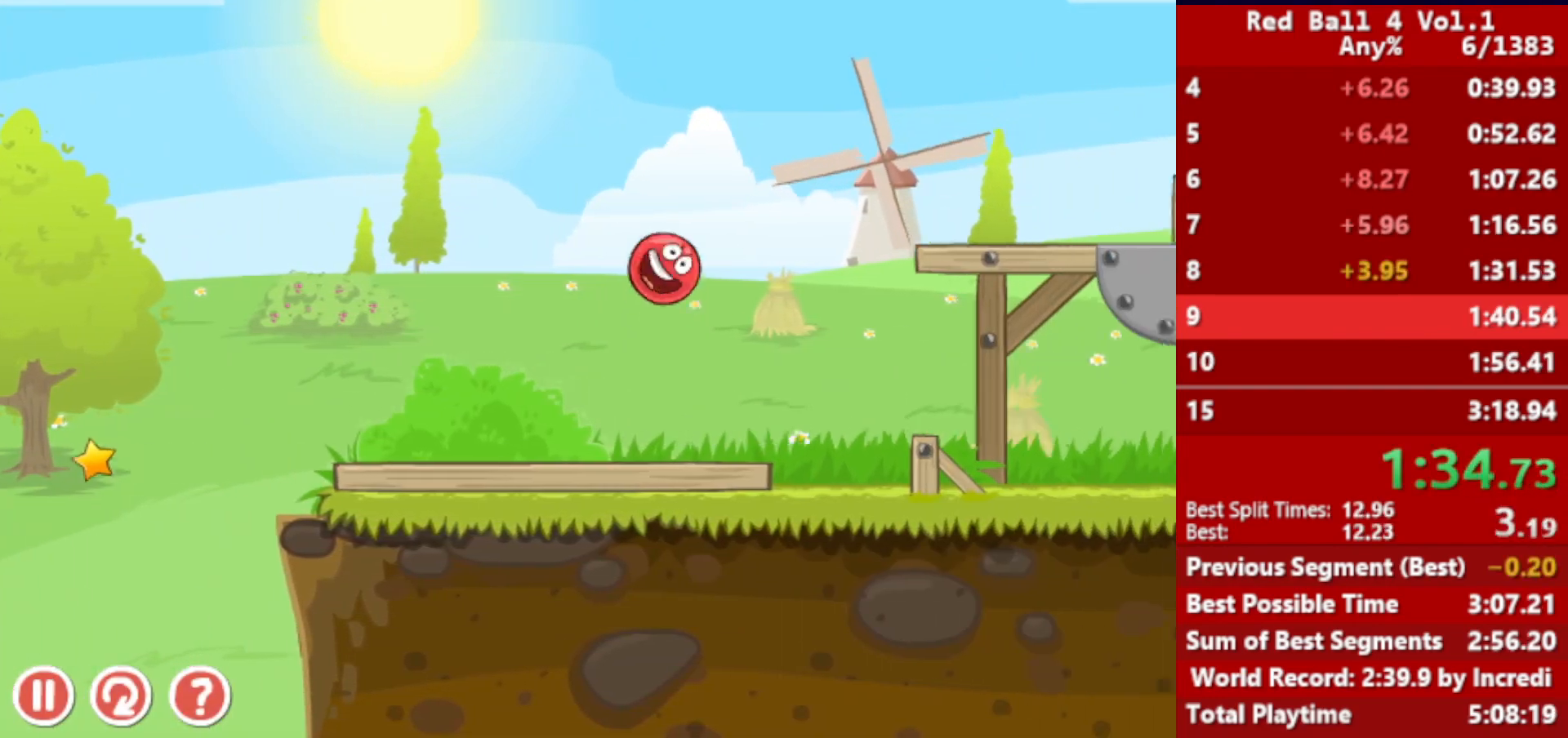
{"keys": ["right"], "events": [[33, "up", "up"], [50, "up", "down"], [117, "up", "up"], [167, "up", "down"], [317, "up", "up"]]}
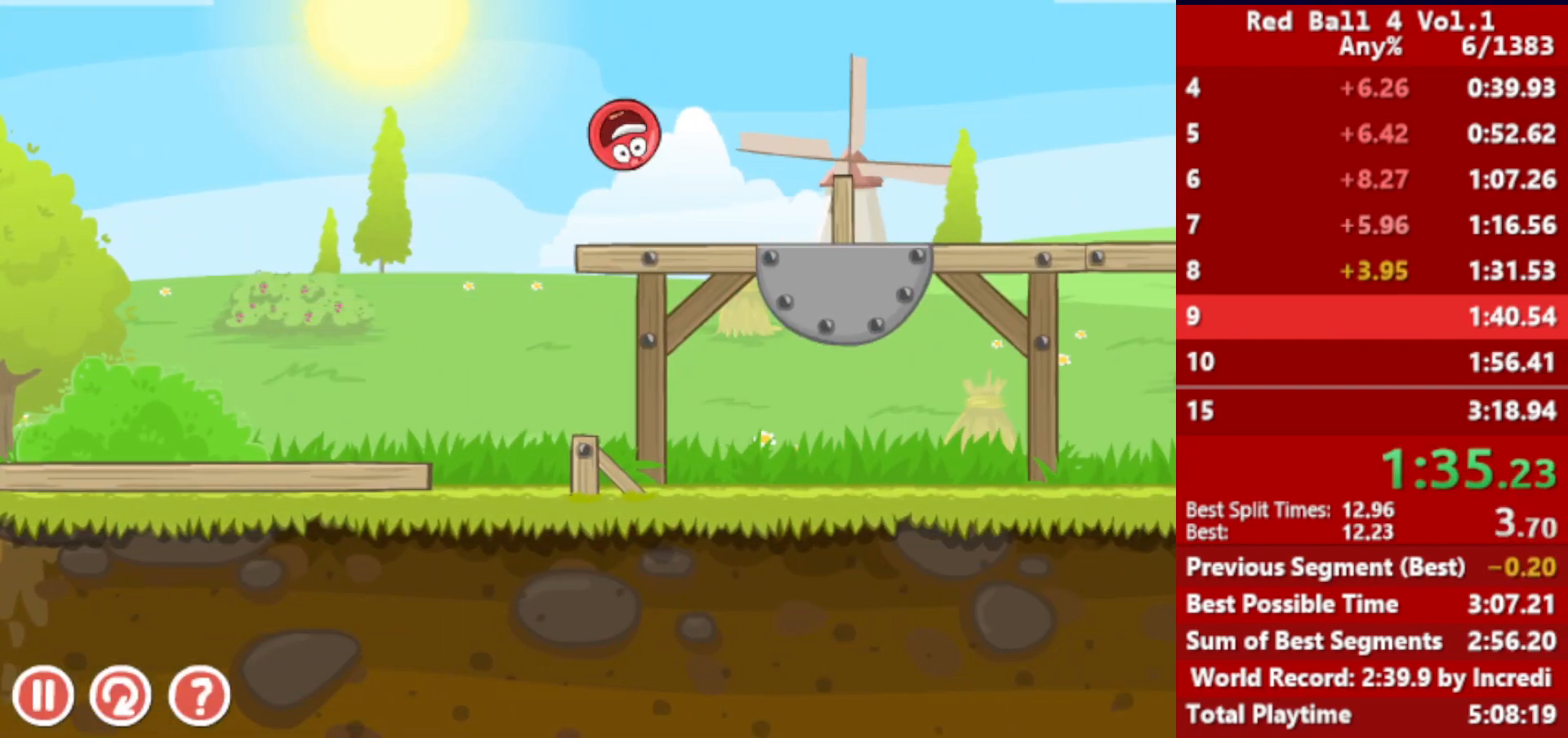
{"keys": ["right"], "events": [[150, "left", "down"], [200, "left", "up"]]}
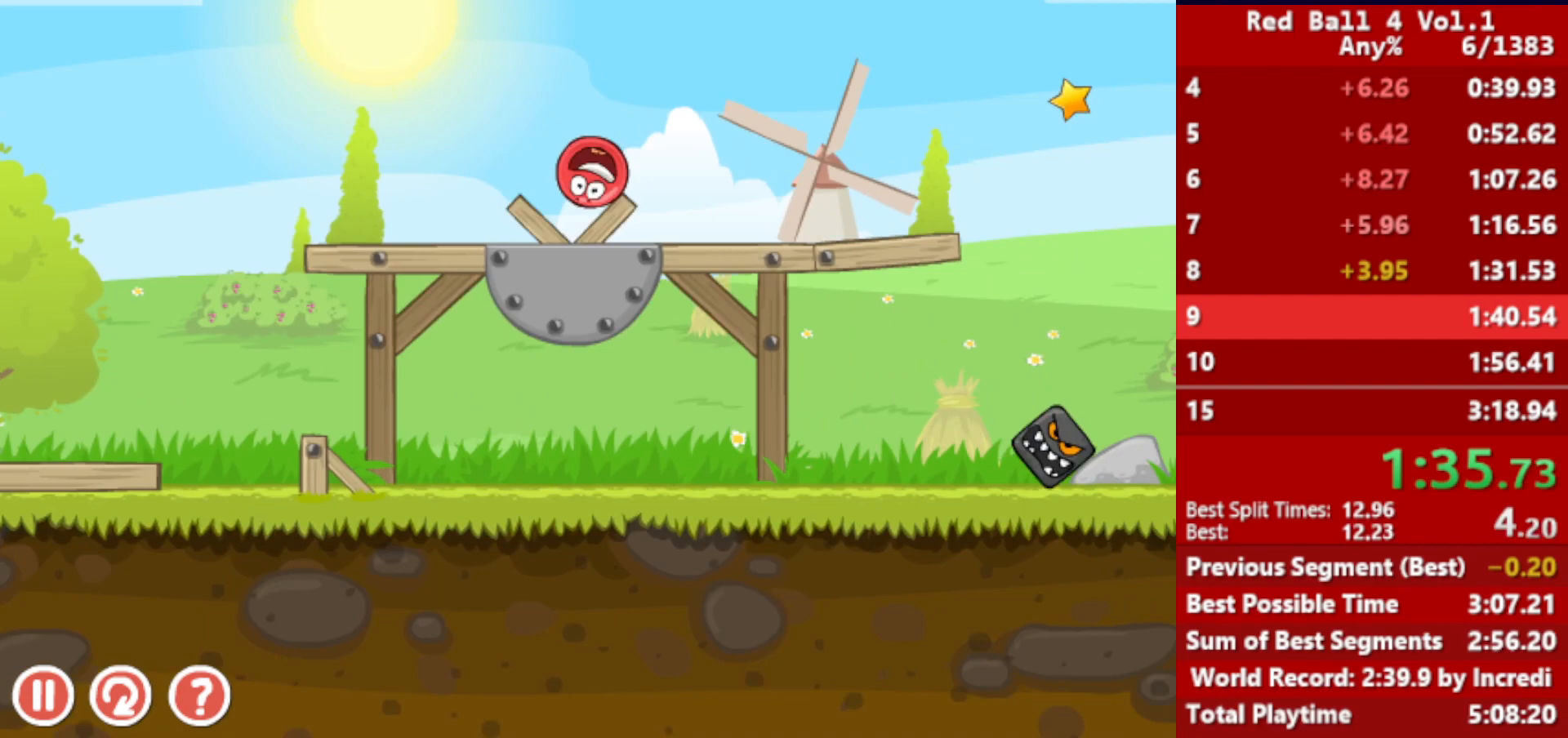
{"keys": ["right"], "events": []}
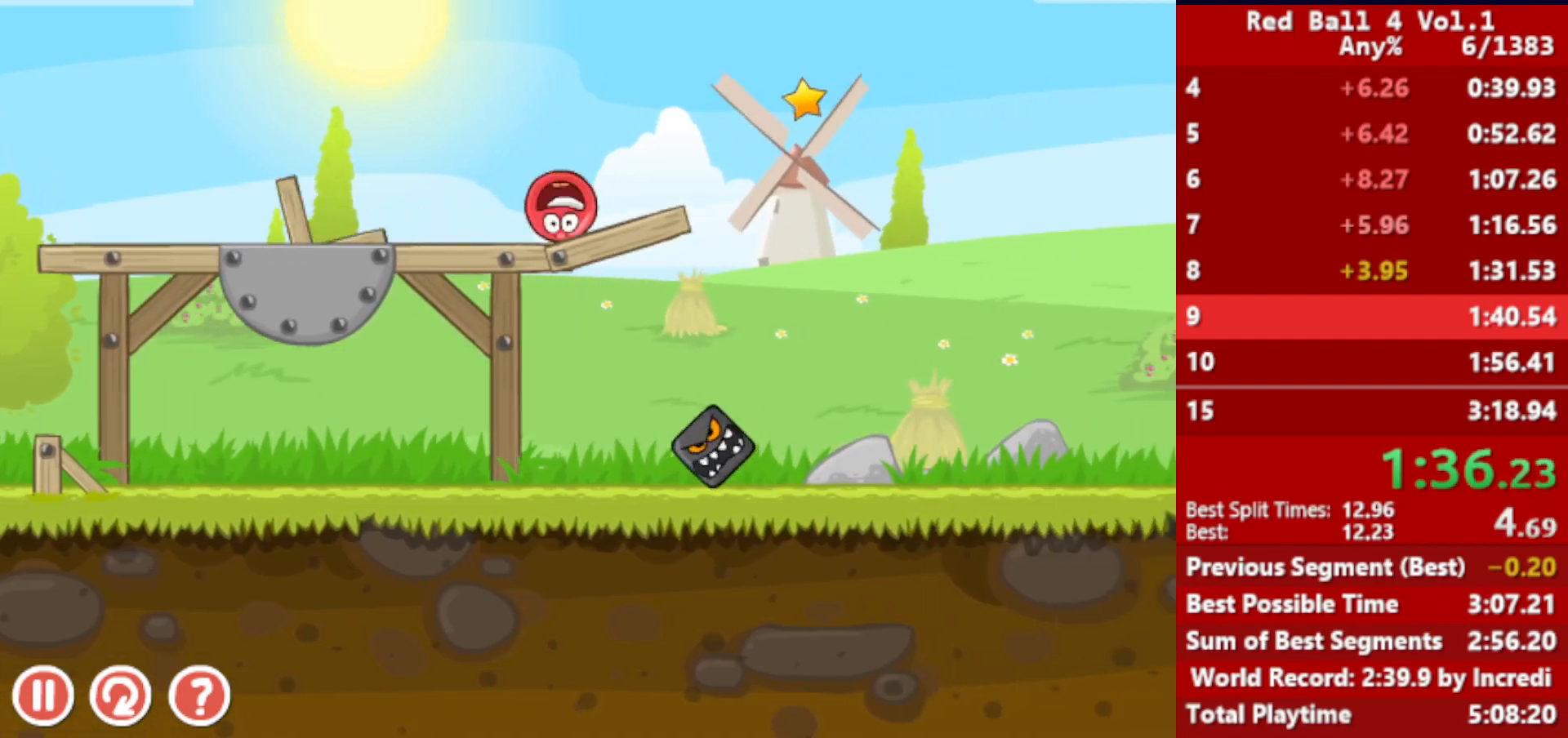
{"keys": ["right", "up"], "events": [[267, "up", "down"]]}
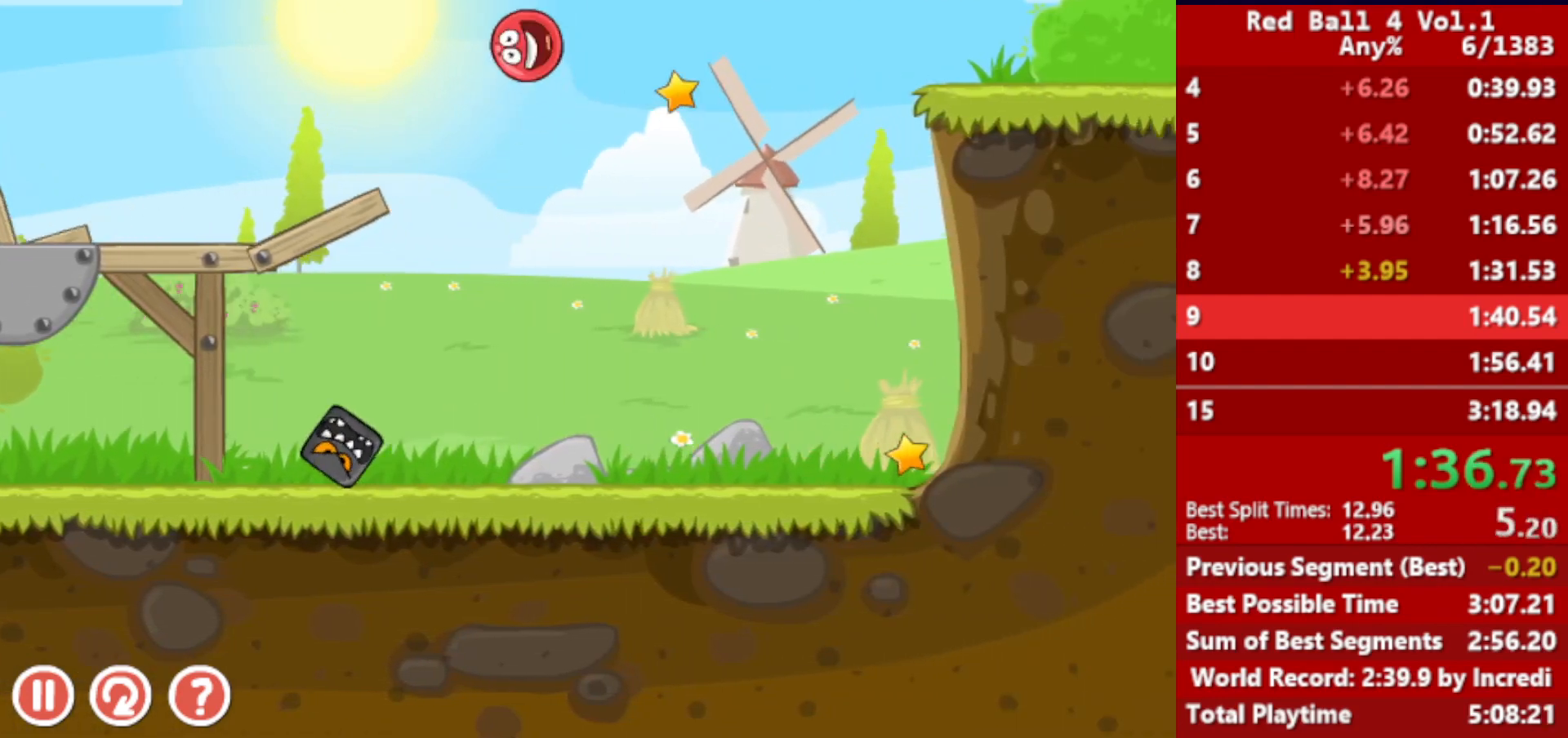
{"keys": ["right"], "events": [[150, "up", "up"]]}
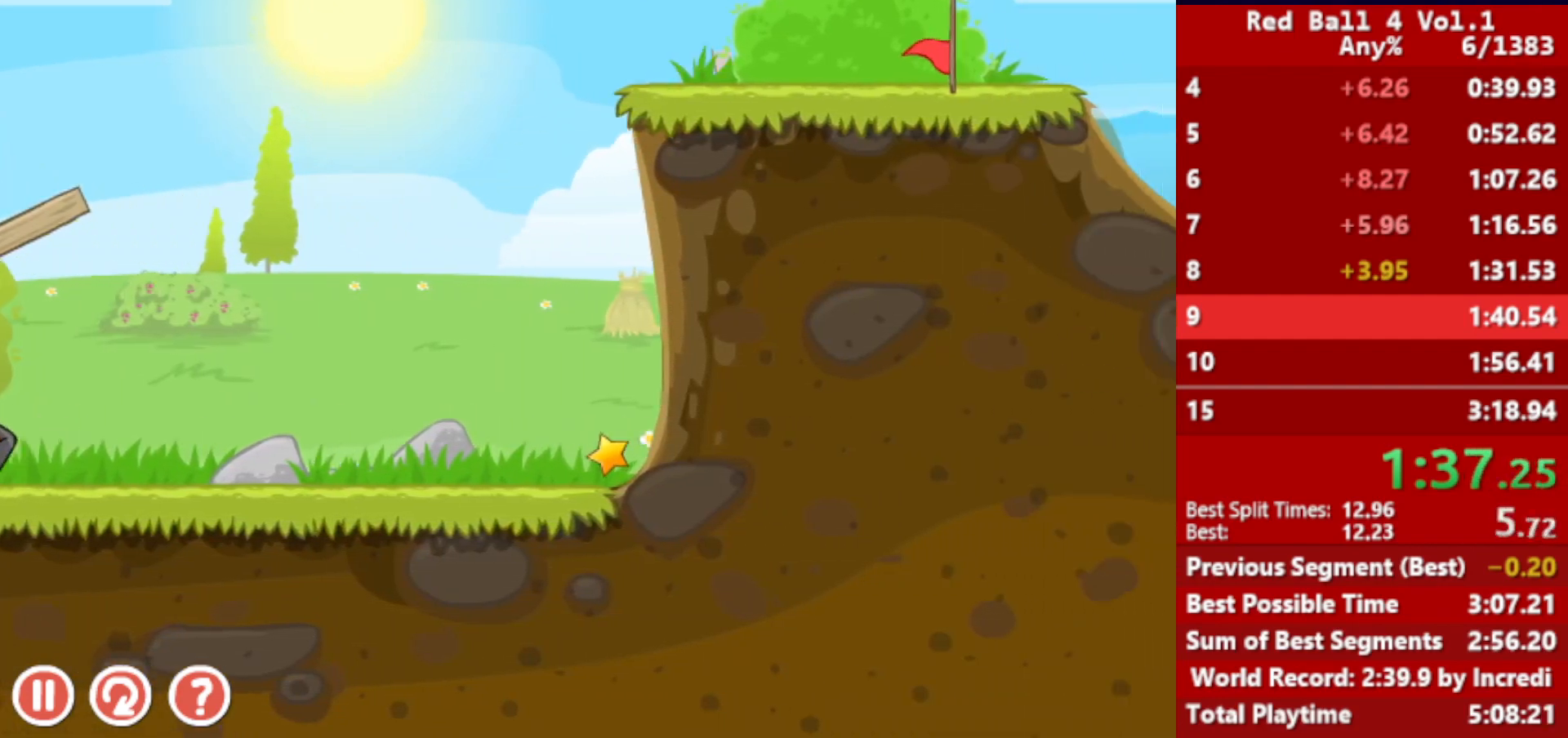
{"keys": ["right"], "events": []}
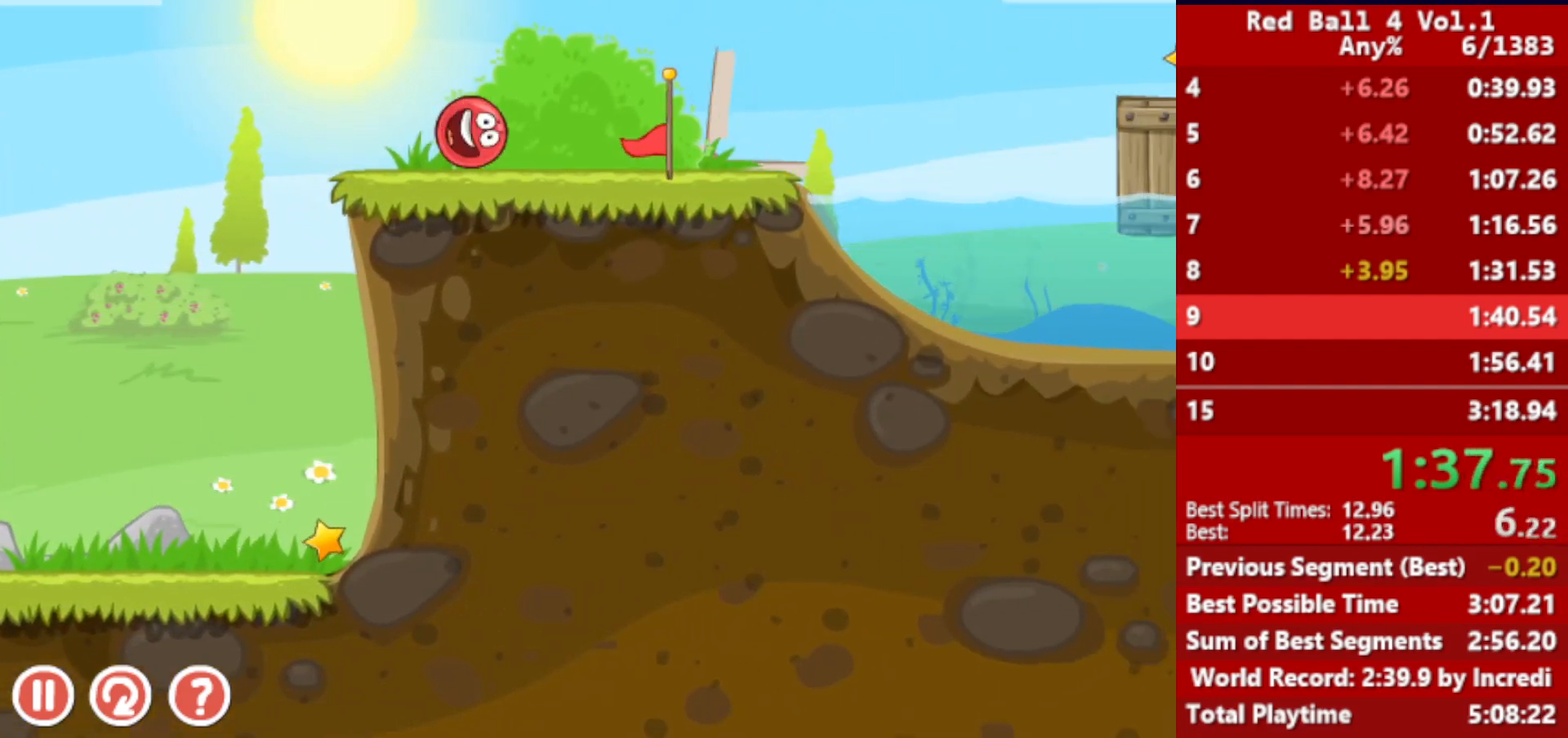
{"keys": ["right"], "events": [[300, "up", "down"], [333, "up", "up"], [433, "up", "down"], [467, "up", "up"]]}
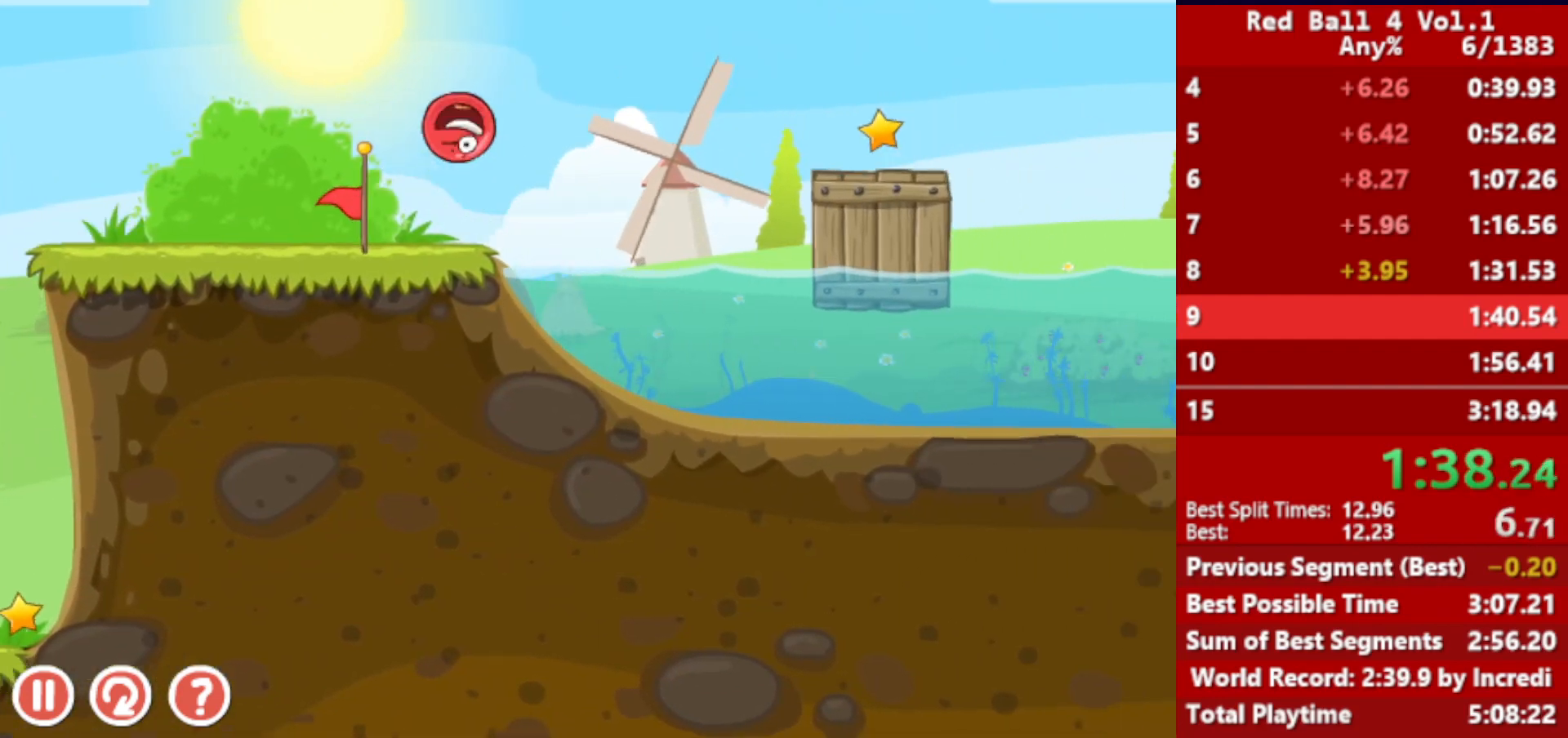
{"keys": ["right"], "events": [[50, "up", "down"], [100, "up", "up"]]}
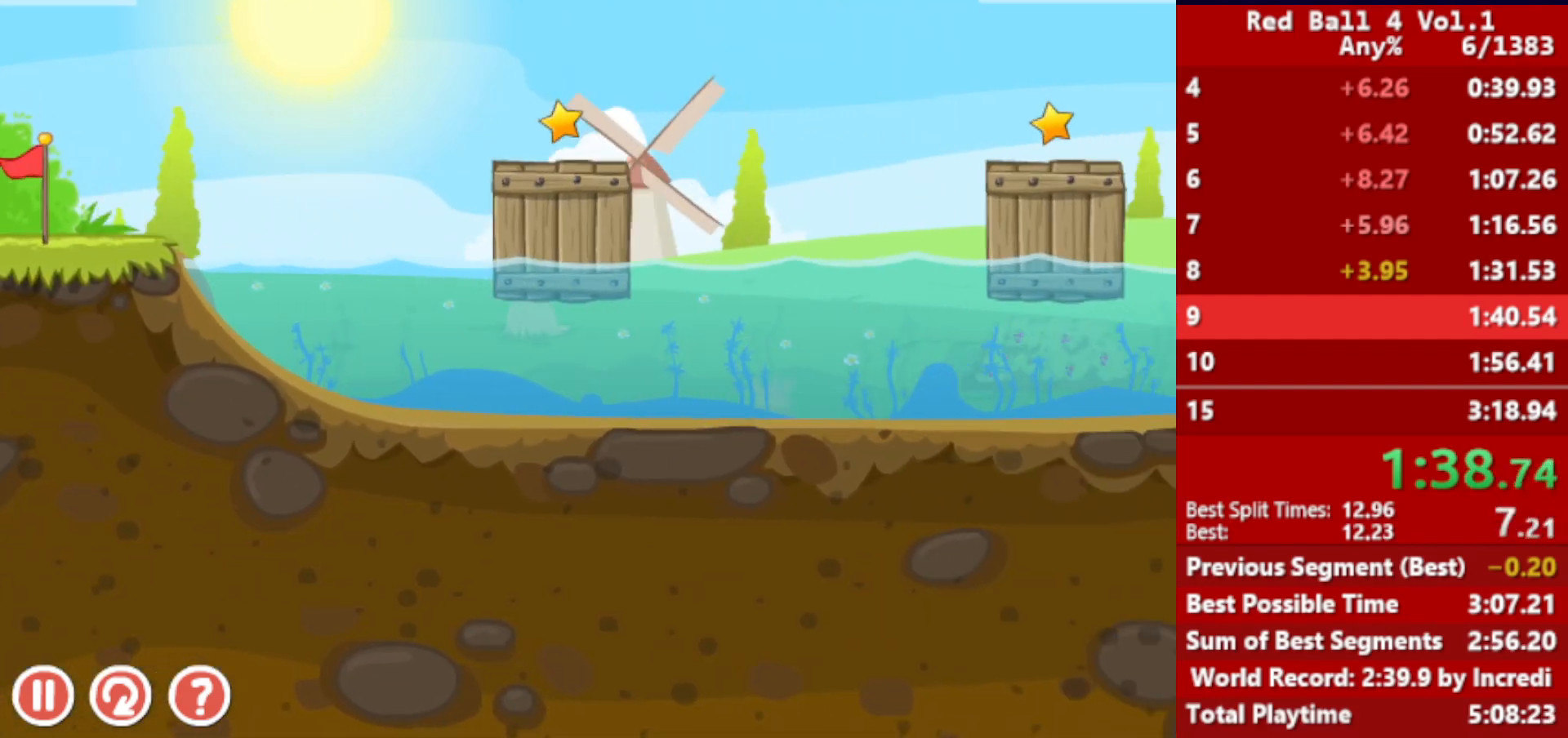
{"keys": ["left", "right"], "events": [[483, "left", "down"]]}
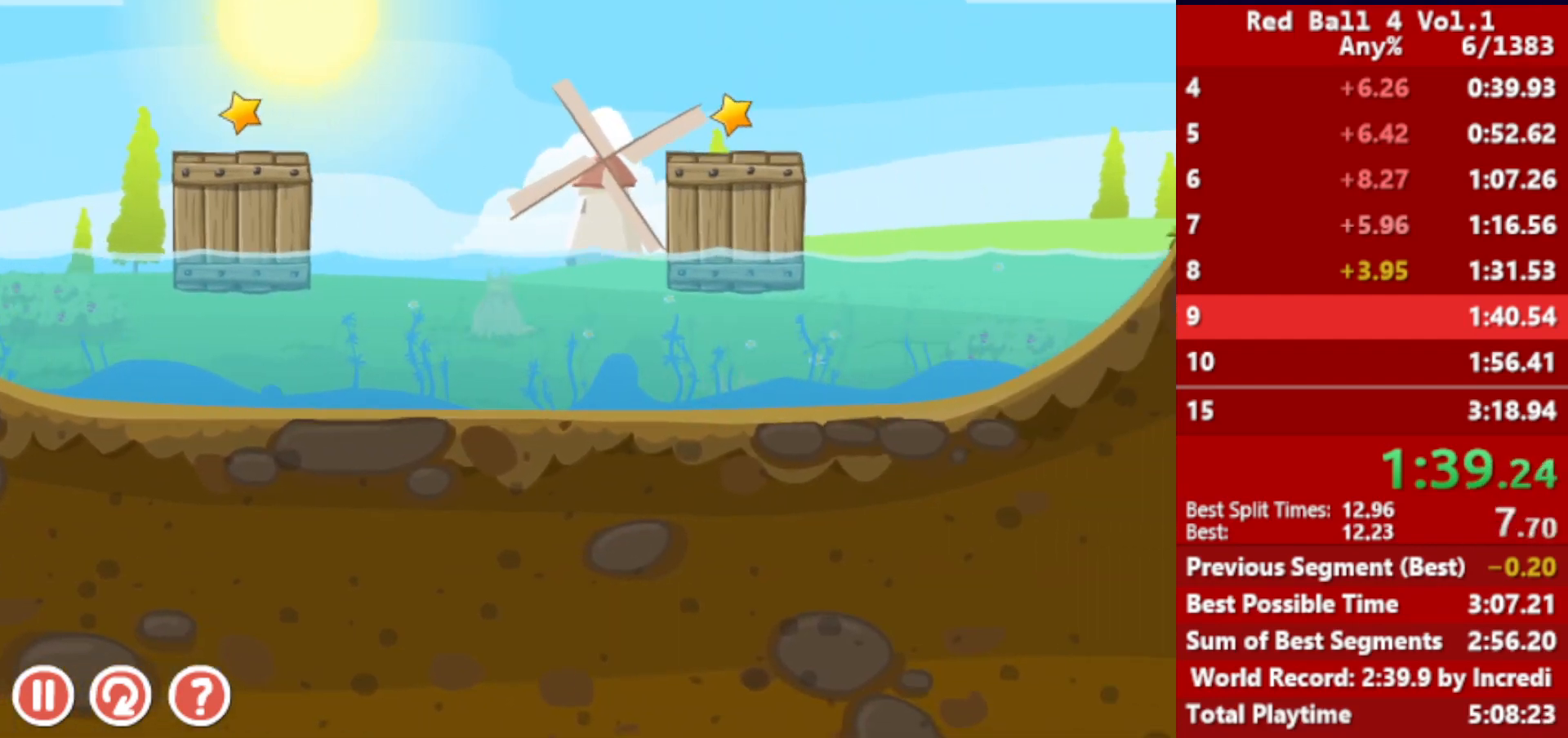
{"keys": ["right"], "events": [[50, "left", "up"]]}
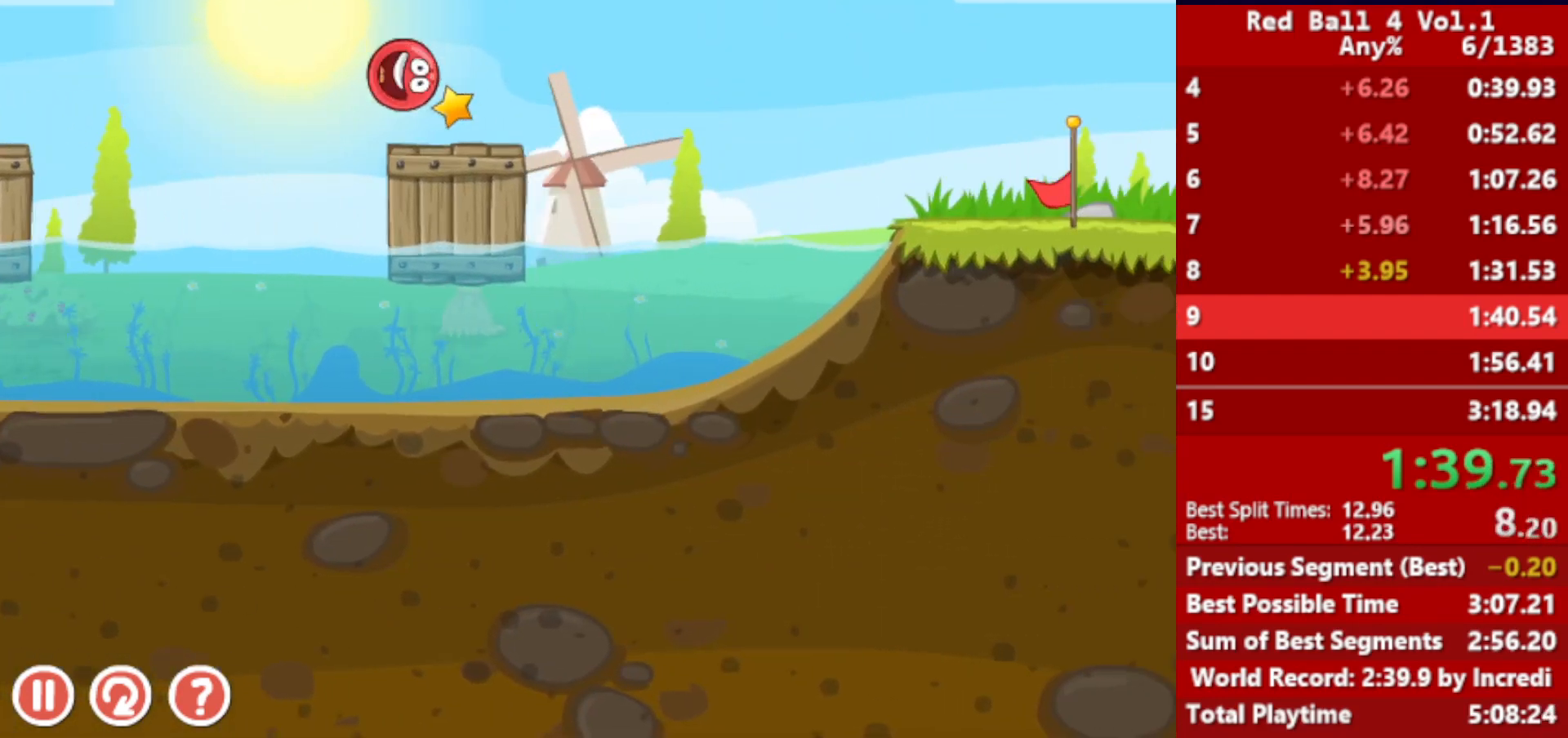
{"keys": ["right"], "events": [[167, "up", "down"], [200, "up", "up"], [283, "up", "down"], [317, "up", "up"], [367, "up", "down"], [417, "up", "up"], [483, "up", "down"], [500, "up", "up"]]}
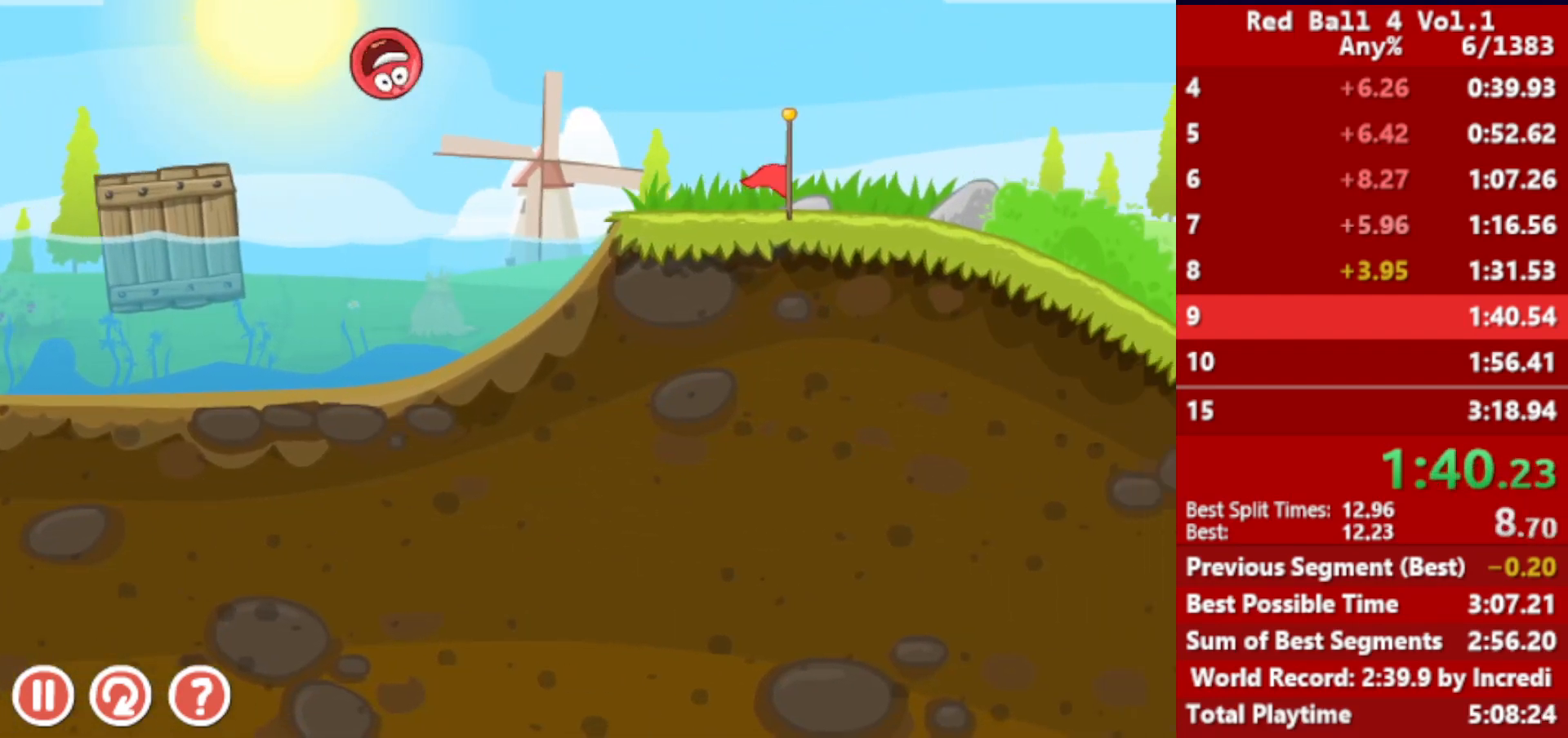
{"keys": ["right"], "events": [[83, "up", "down"], [150, "up", "up"]]}
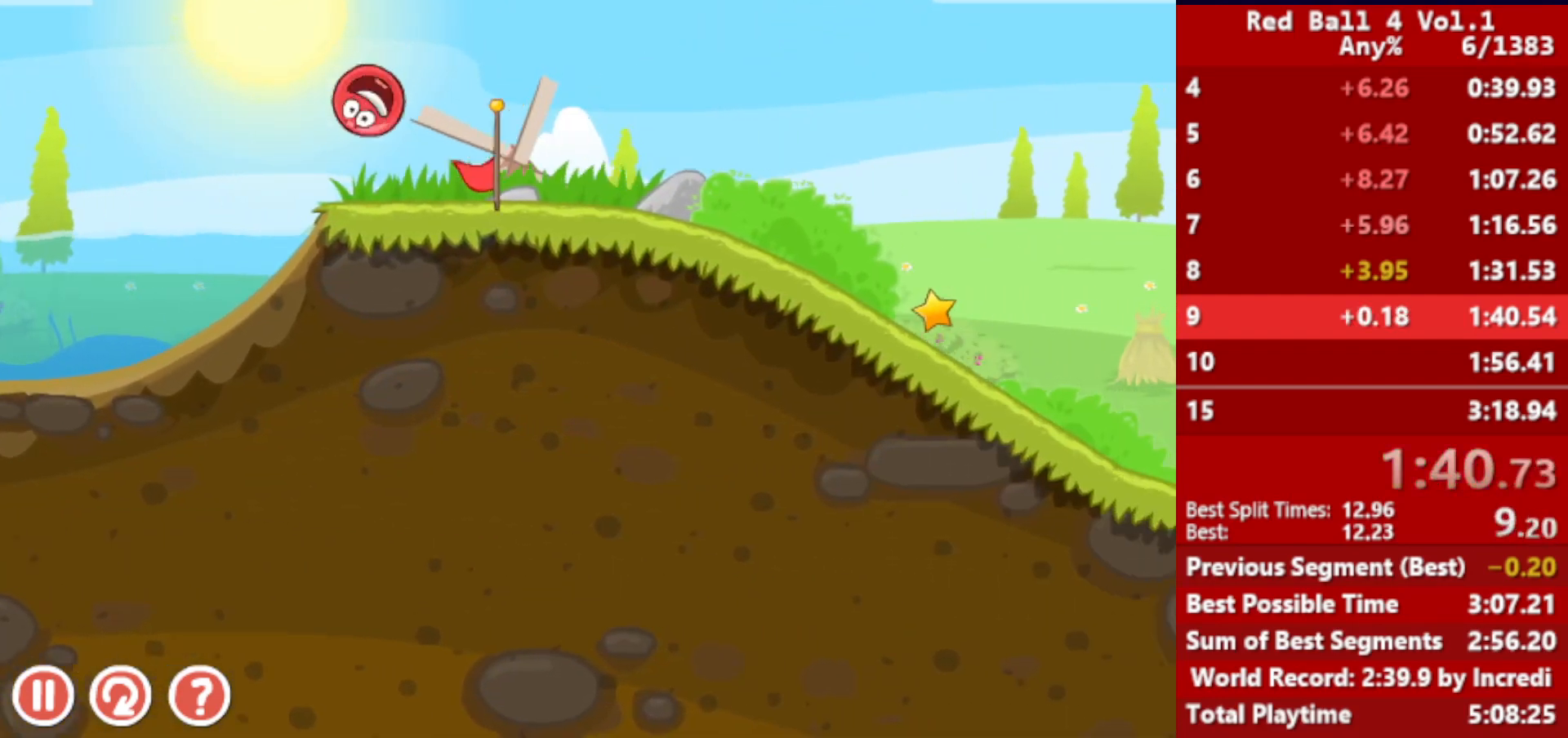
{"keys": ["right"], "events": [[317, "r", "down"], [400, "r", "up"]]}
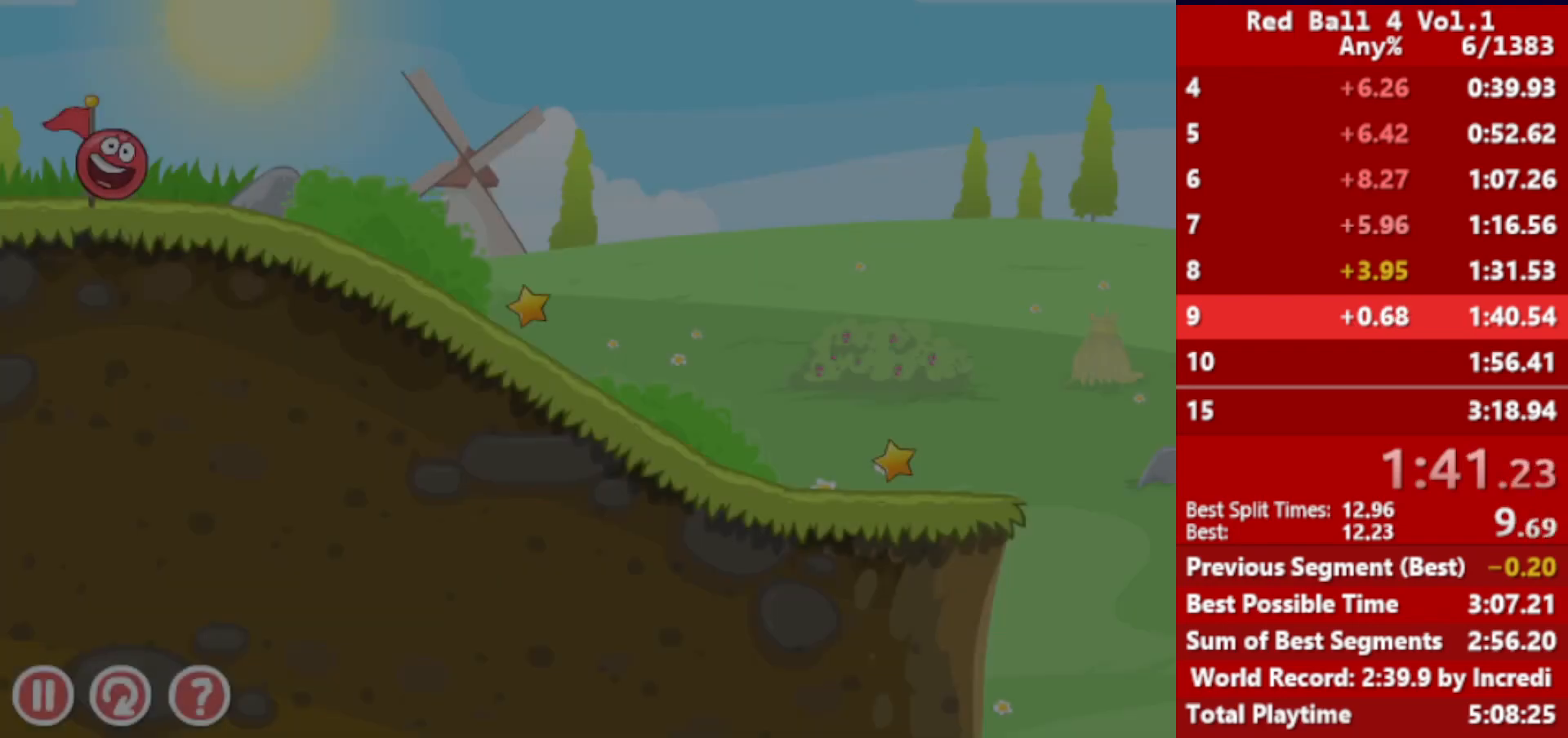
{"keys": ["right"], "events": []}
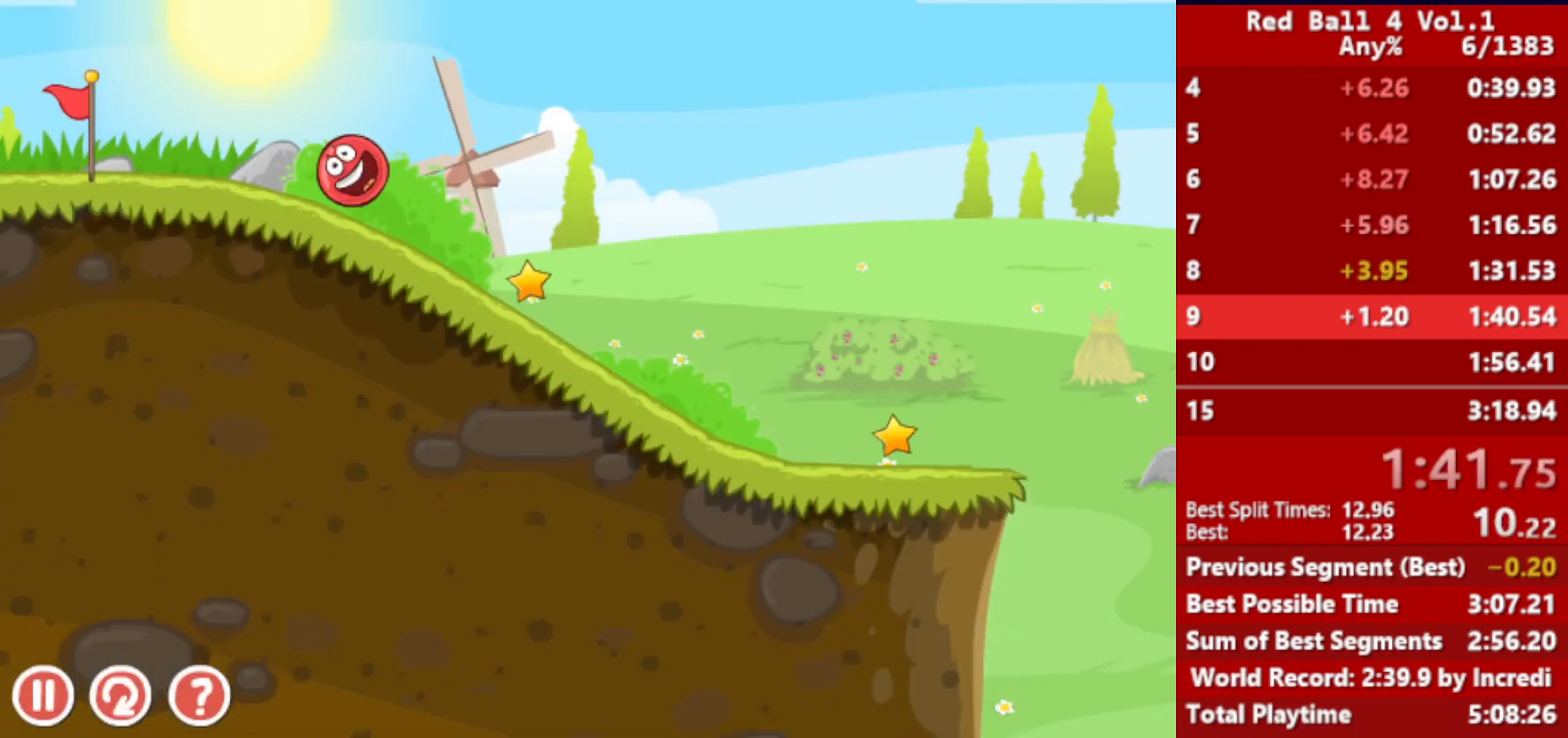
{"keys": ["right"], "events": []}
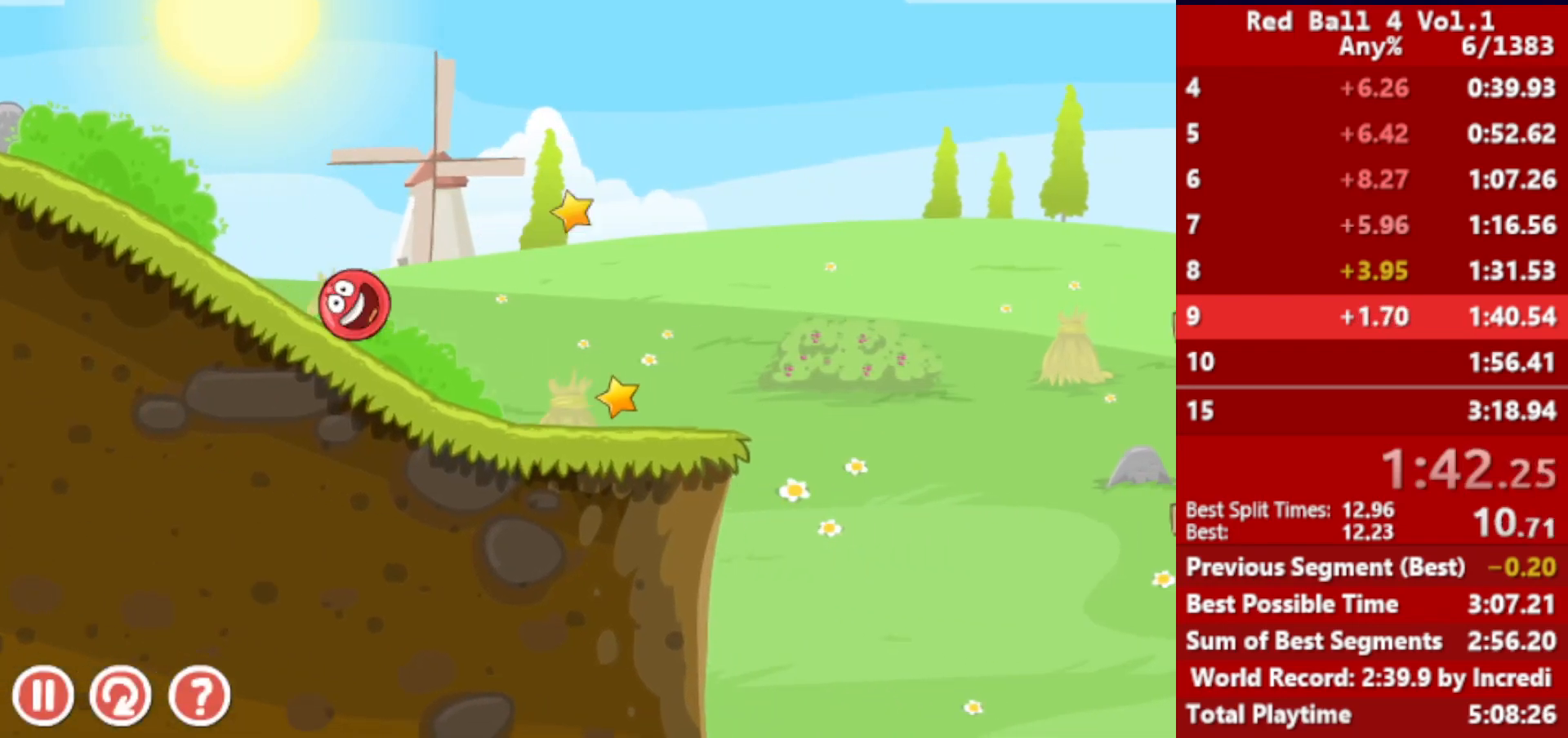
{"keys": ["right", "up"], "events": [[367, "up", "down"]]}
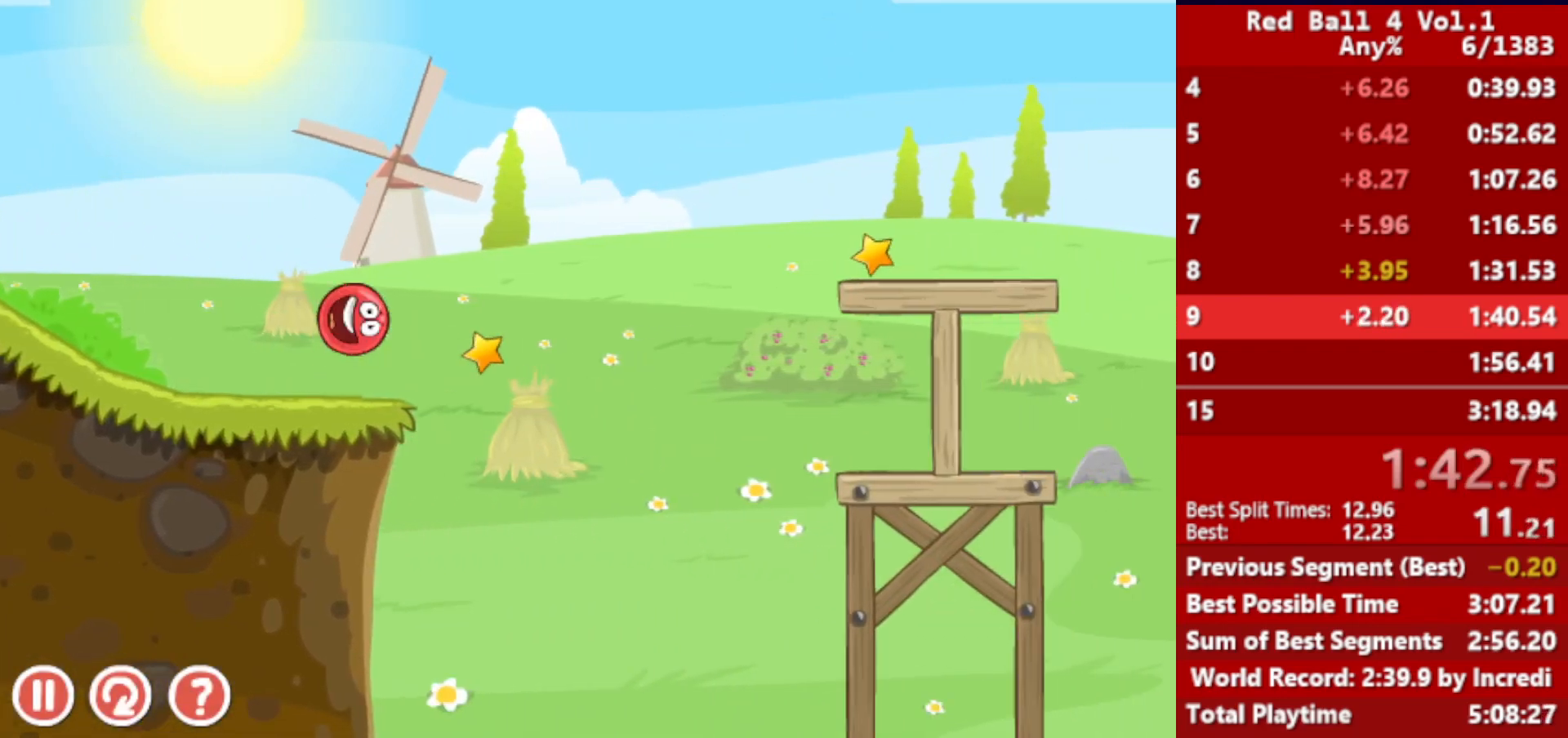
{"keys": ["right", "up"], "events": []}
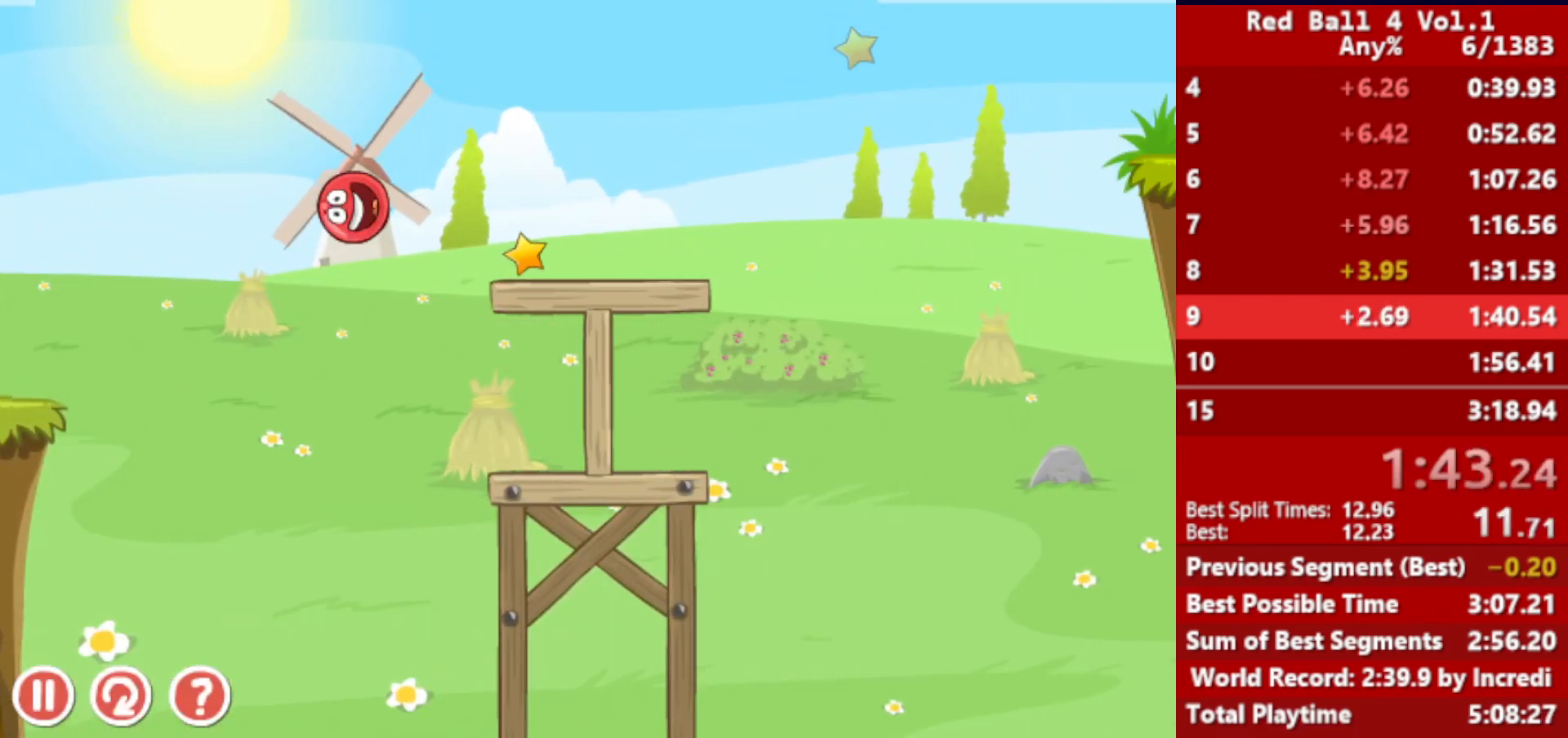
{"keys": ["right", "up"], "events": []}
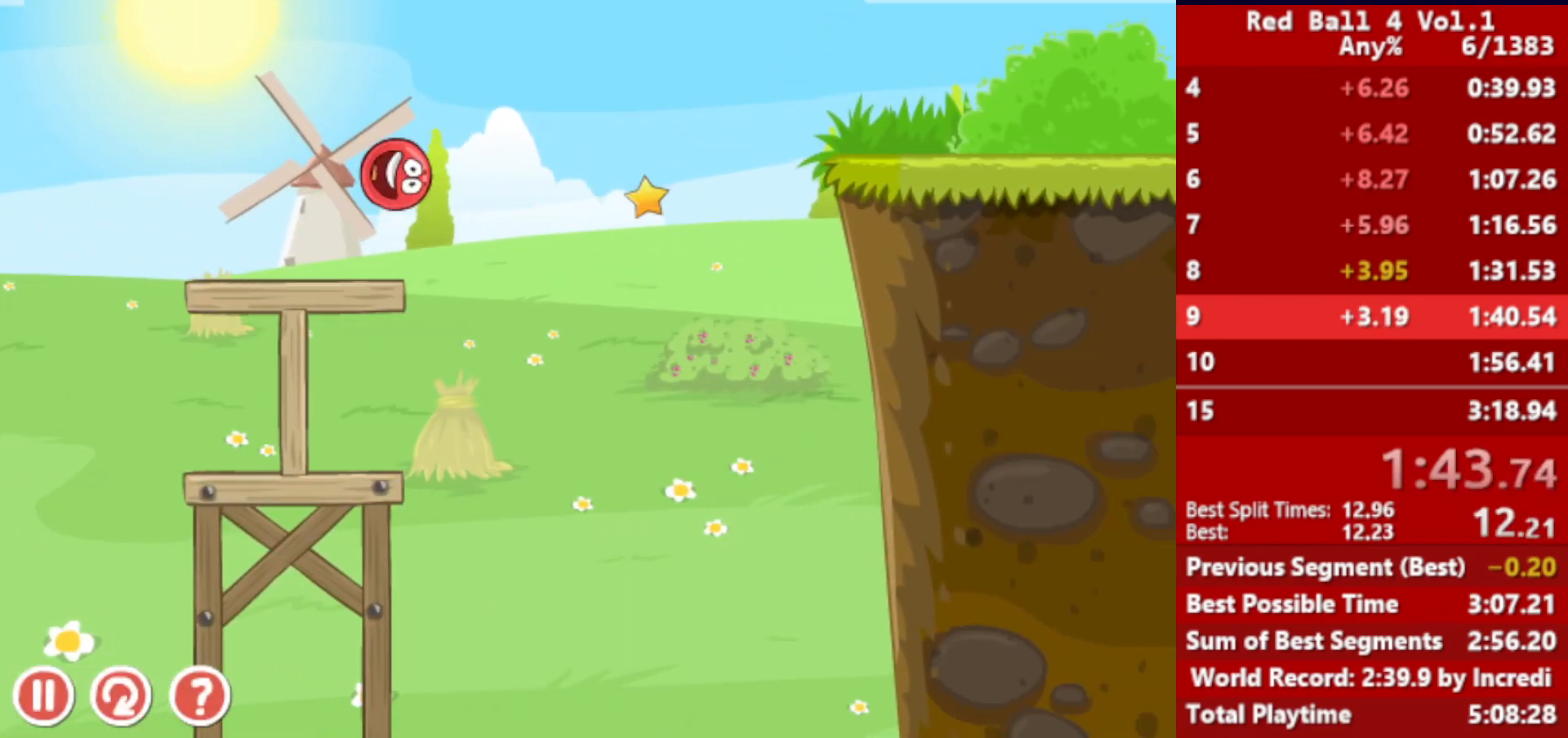
{"keys": ["right"], "events": [[267, "up", "up"]]}
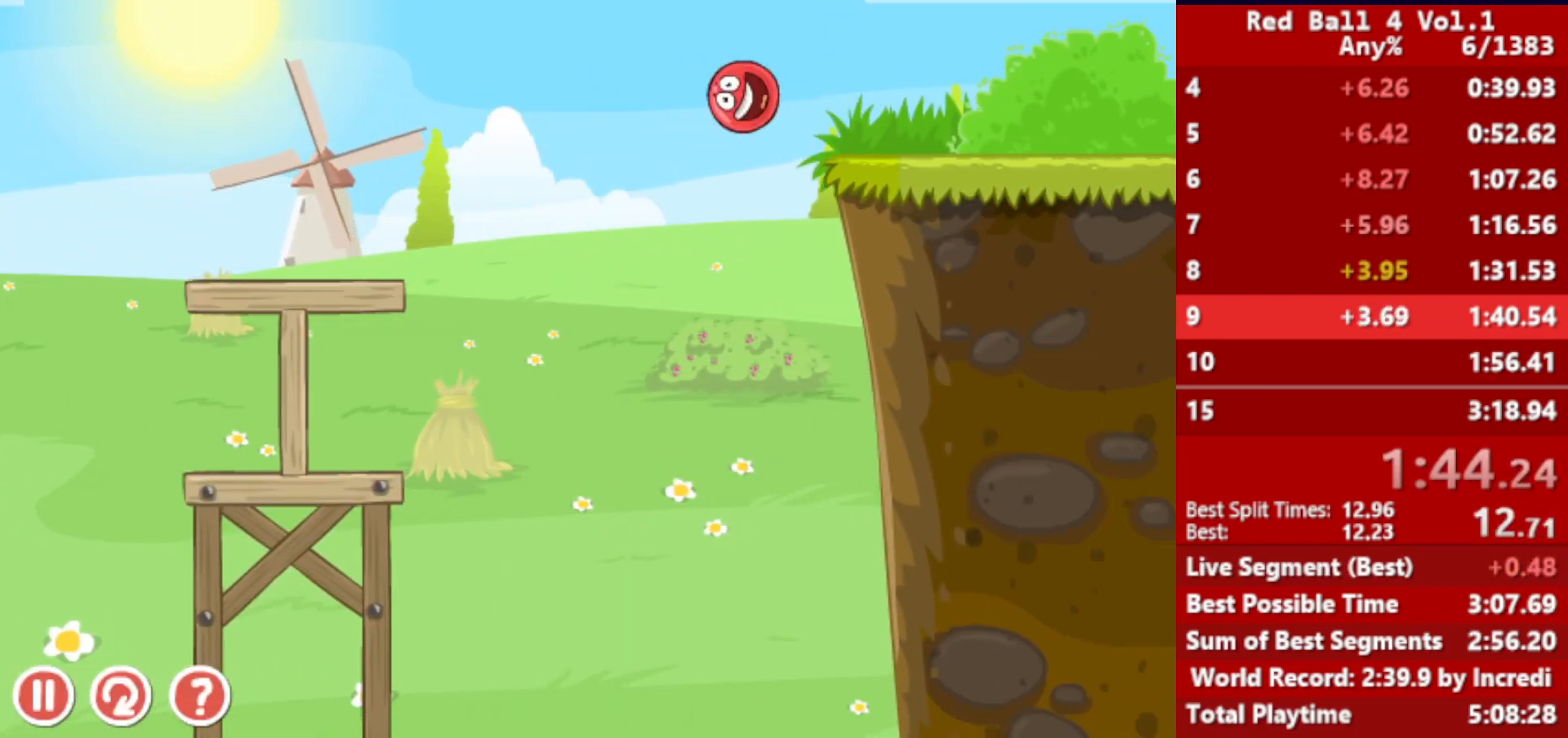
{"keys": ["right"], "events": []}
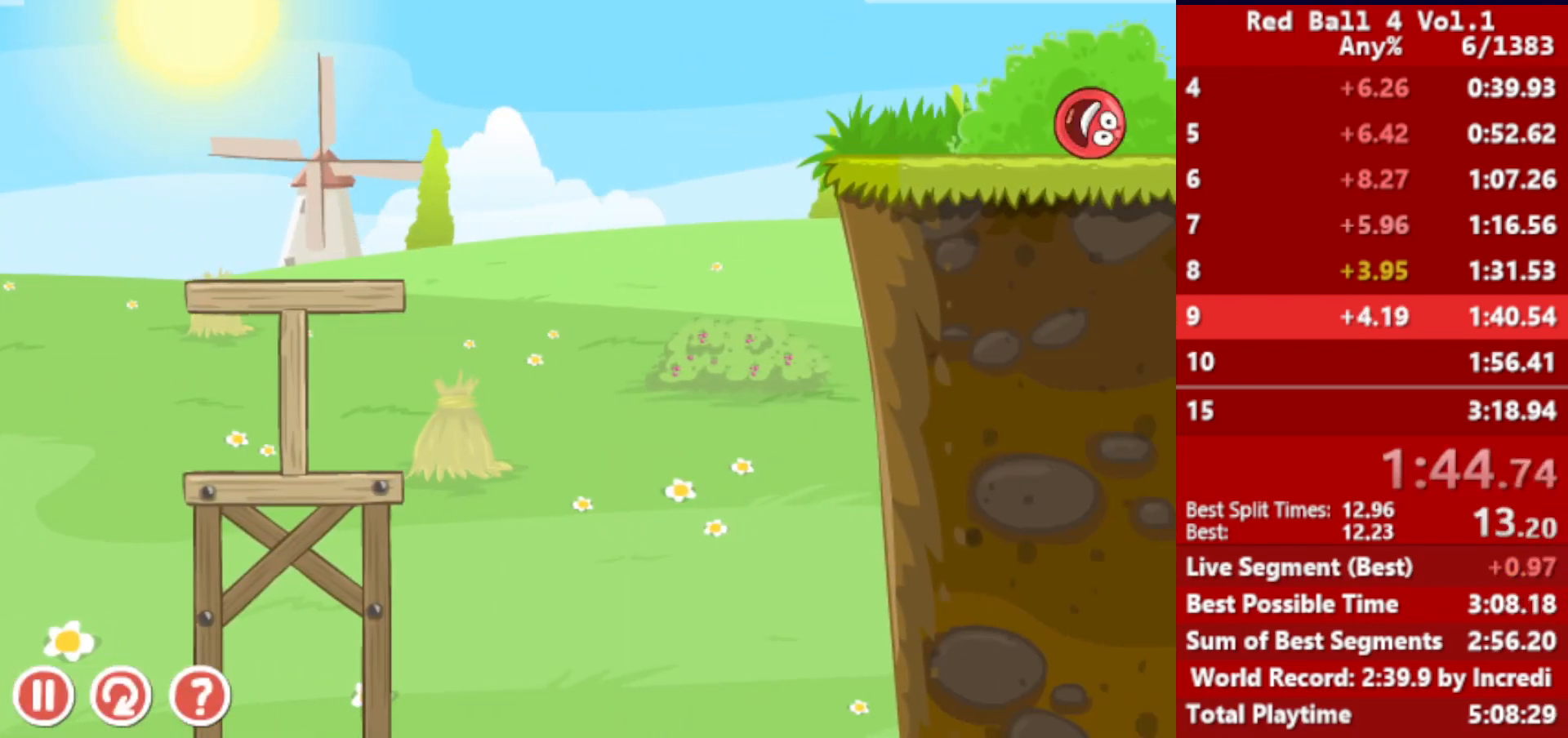
{"keys": ["right"], "events": [[267, "up", "down"], [317, "up", "up"], [417, "up", "down"], [467, "up", "up"]]}
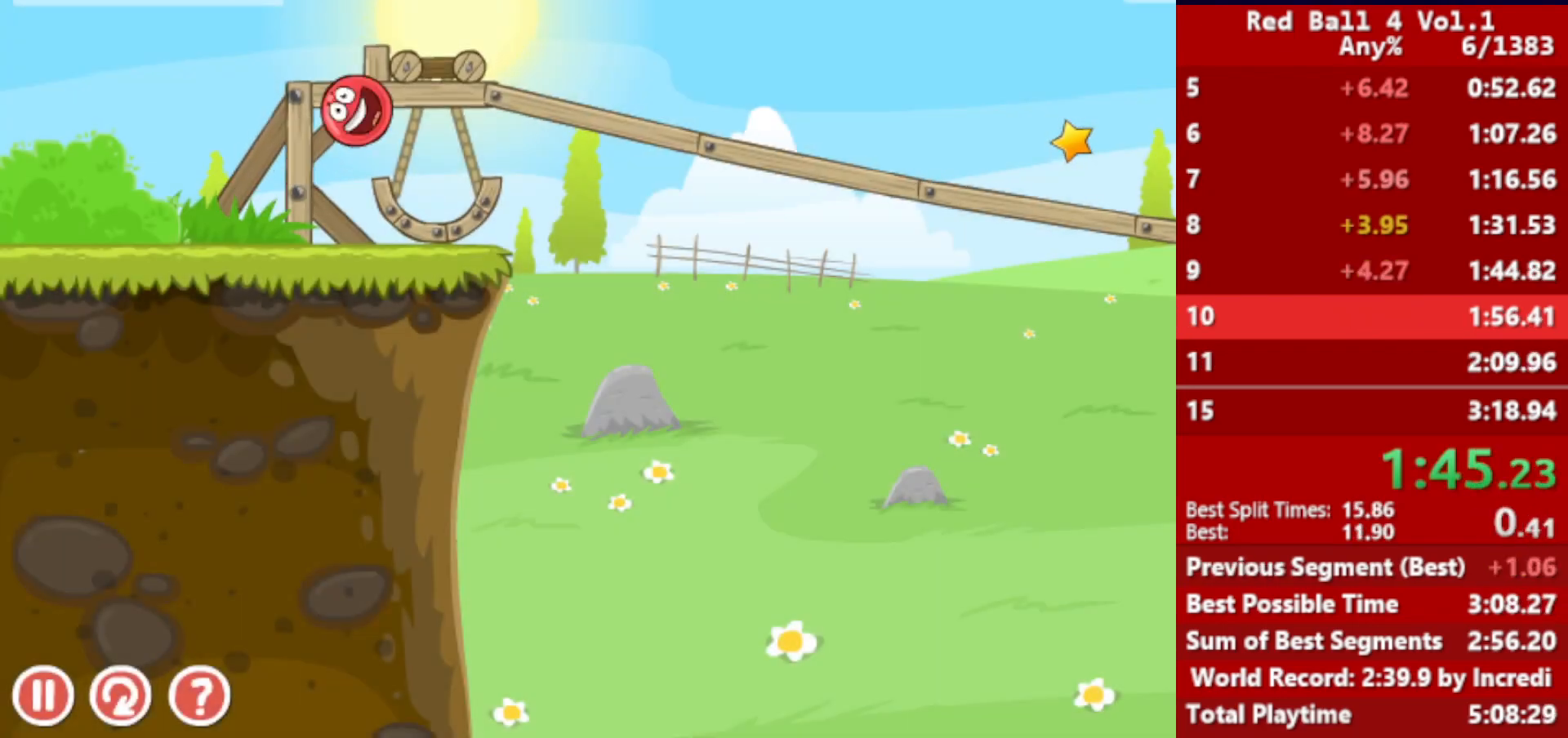
{"keys": ["right", "up"], "events": [[250, "up", "down"]]}
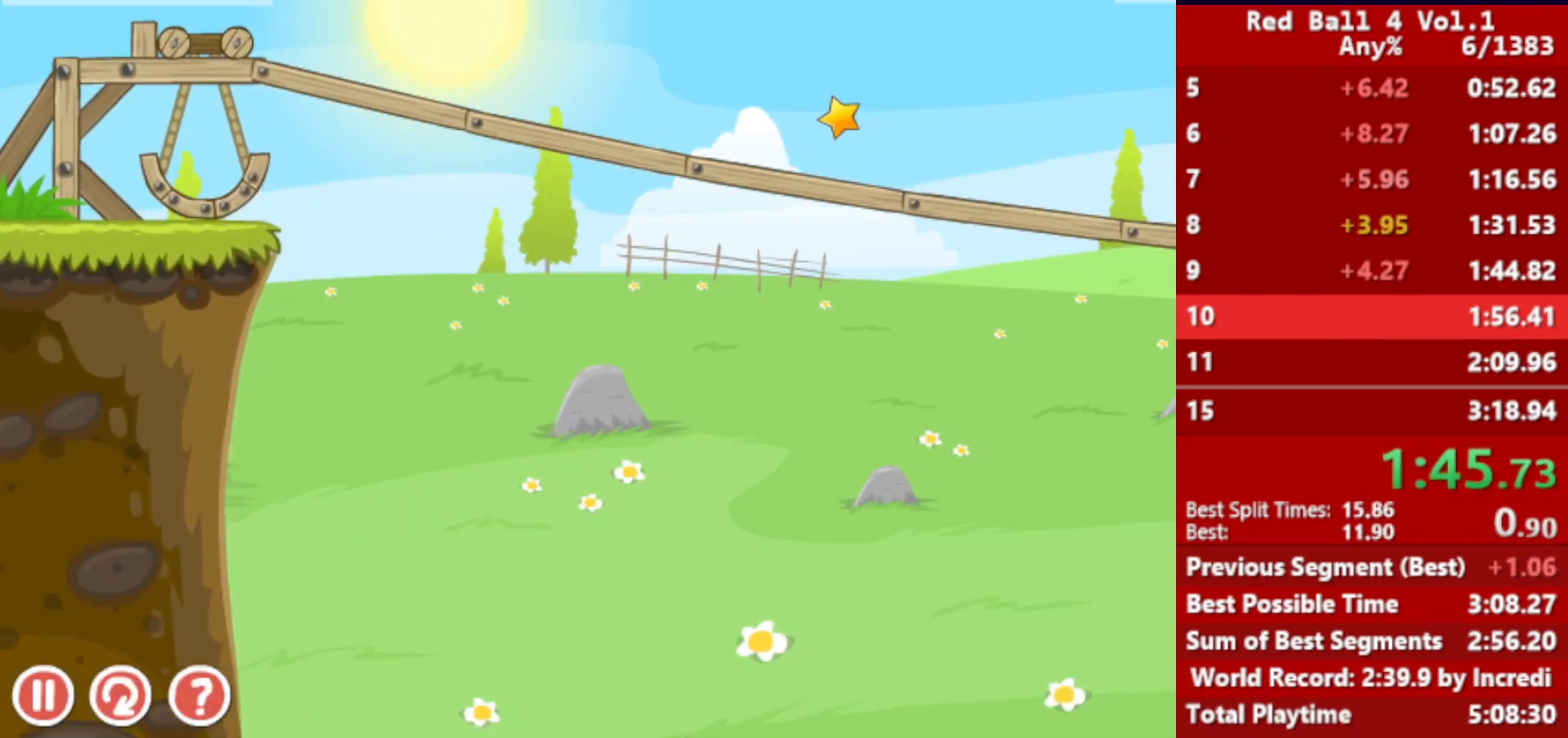
{"keys": ["right", "up"], "events": []}
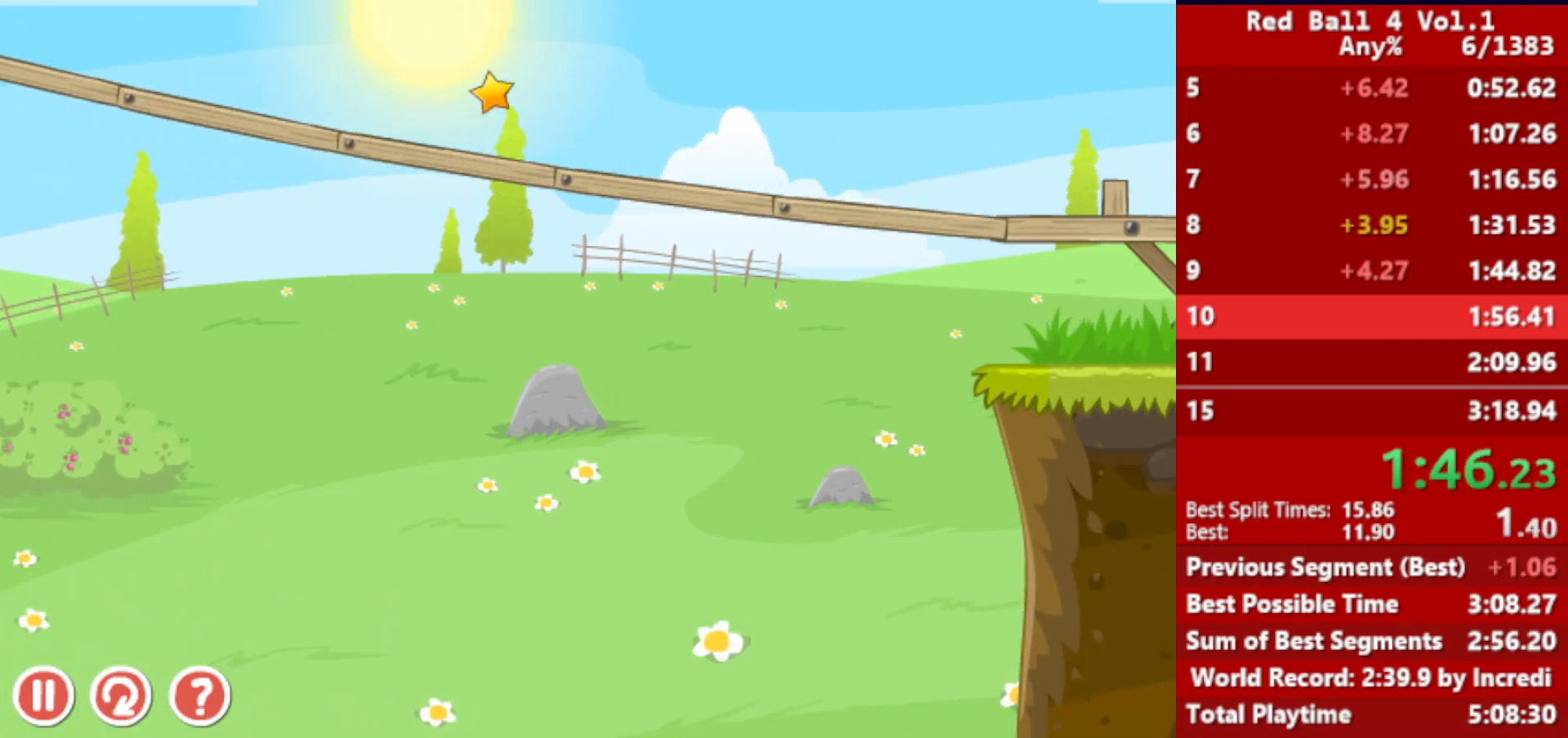
{"keys": ["right", "up"], "events": []}
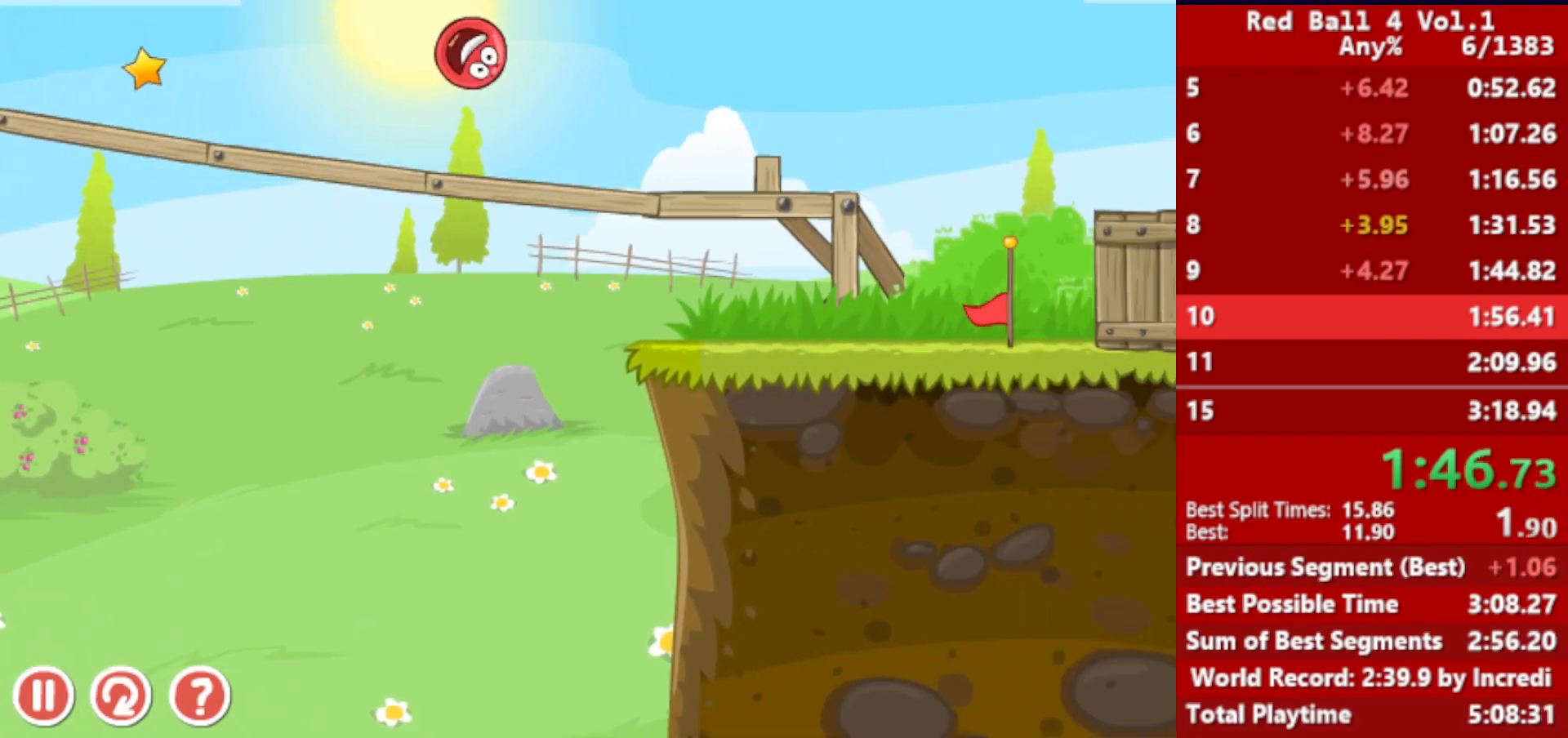
{"keys": ["right", "up"], "events": []}
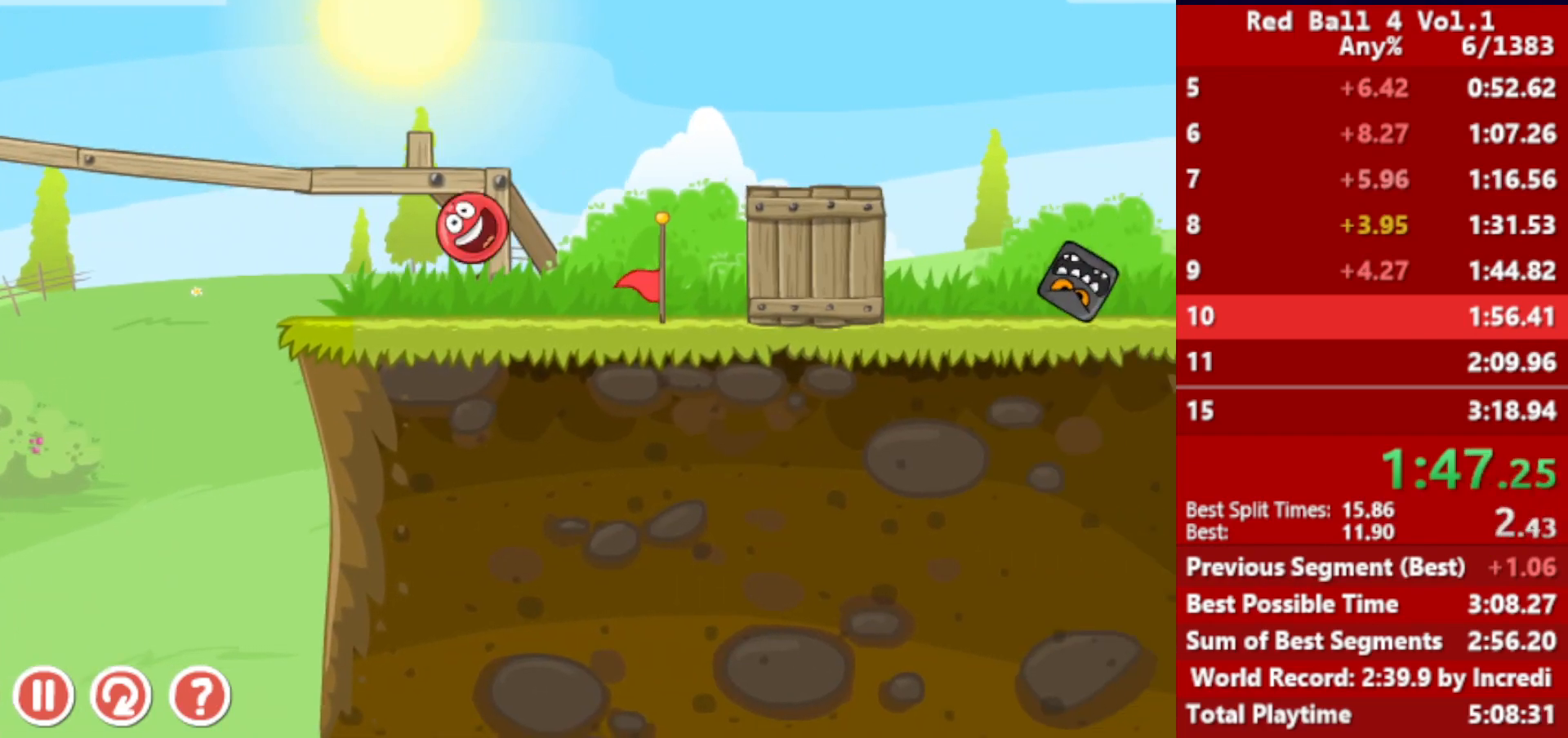
{"keys": ["right"], "events": [[500, "up", "up"]]}
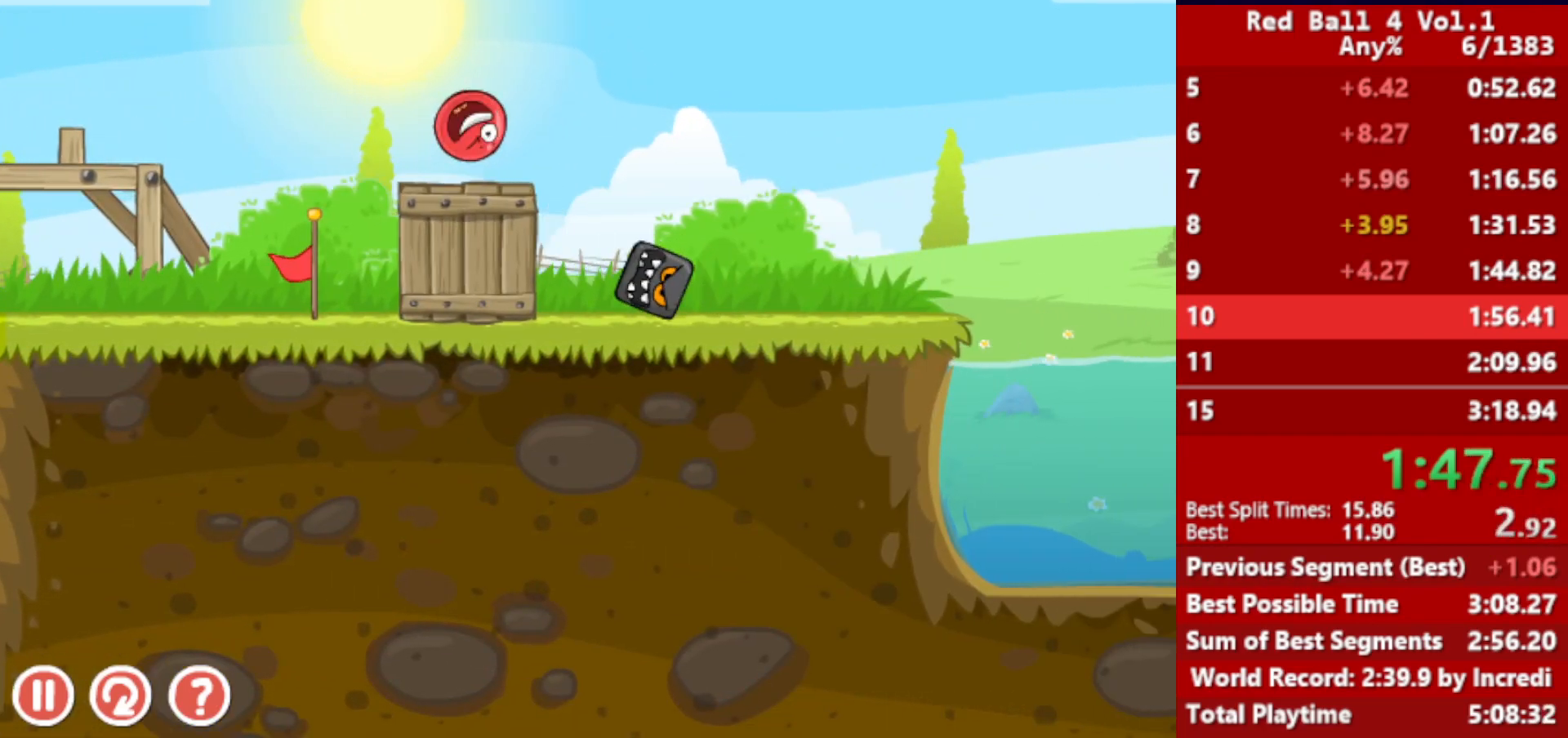
{"keys": ["right"], "events": []}
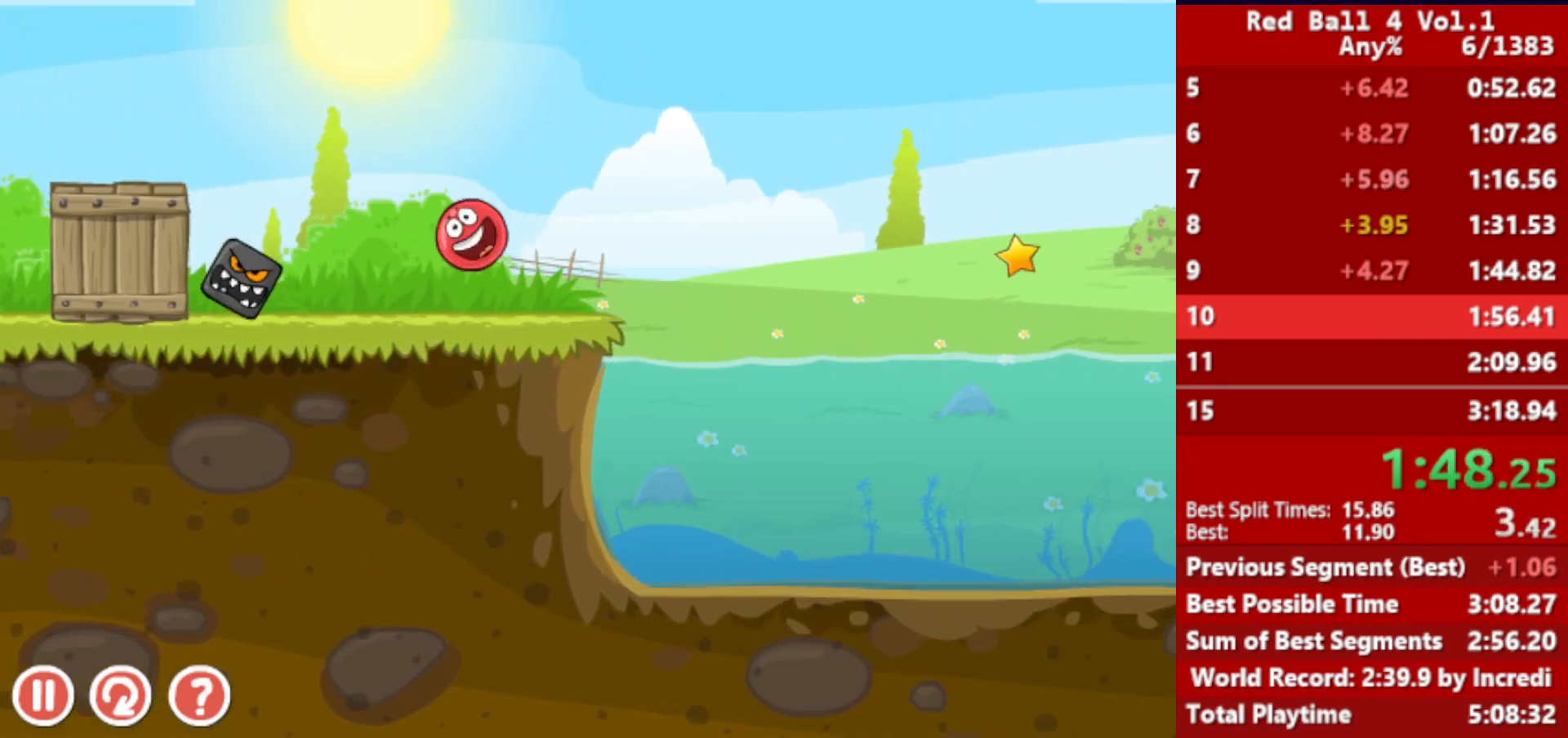
{"keys": ["right"], "events": [[150, "up", "down"], [183, "up", "up"], [250, "up", "down"], [267, "up", "up"], [333, "up", "down"], [350, "up", "up"], [417, "up", "down"], [467, "up", "up"]]}